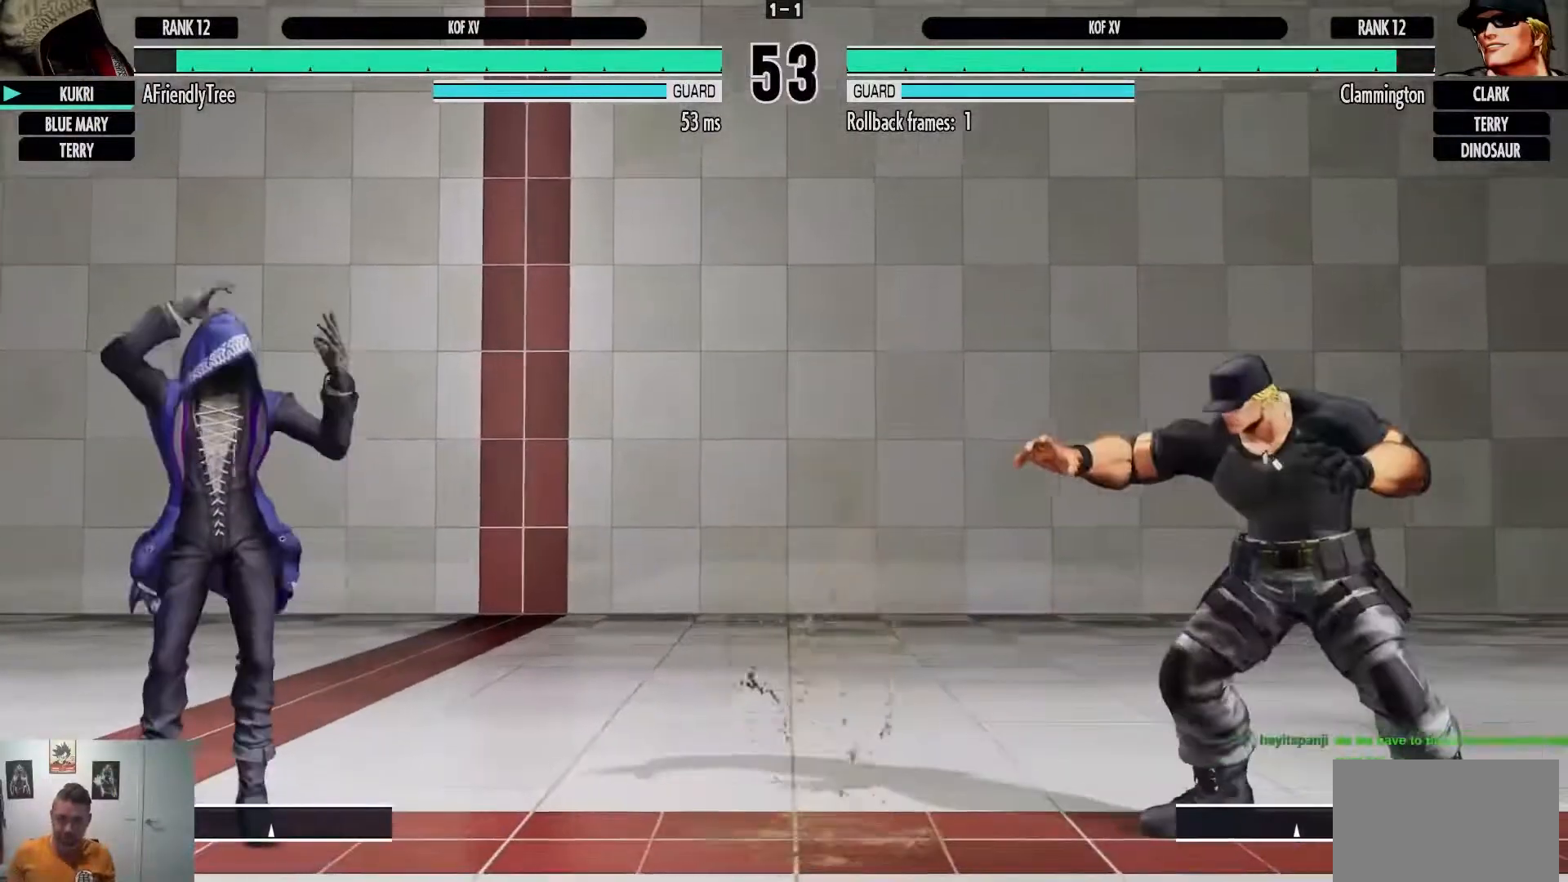
Gameplay with a controller (arcade stick); each line is a JSON object with the inputs held at the frame after it. "events" lists button and stick changes between this image and that frame as [ms after this image, input, new state], when the widget could be followed in between. Not read: L3 R3.
{"buttons": [], "left_stick": "left", "events": [[17, "left_stick", "down-right"], [83, "TRIANGLE", "down"], [133, "left_stick", "center"], [150, "TRIANGLE", "up"], [450, "left_stick", "left"]]}
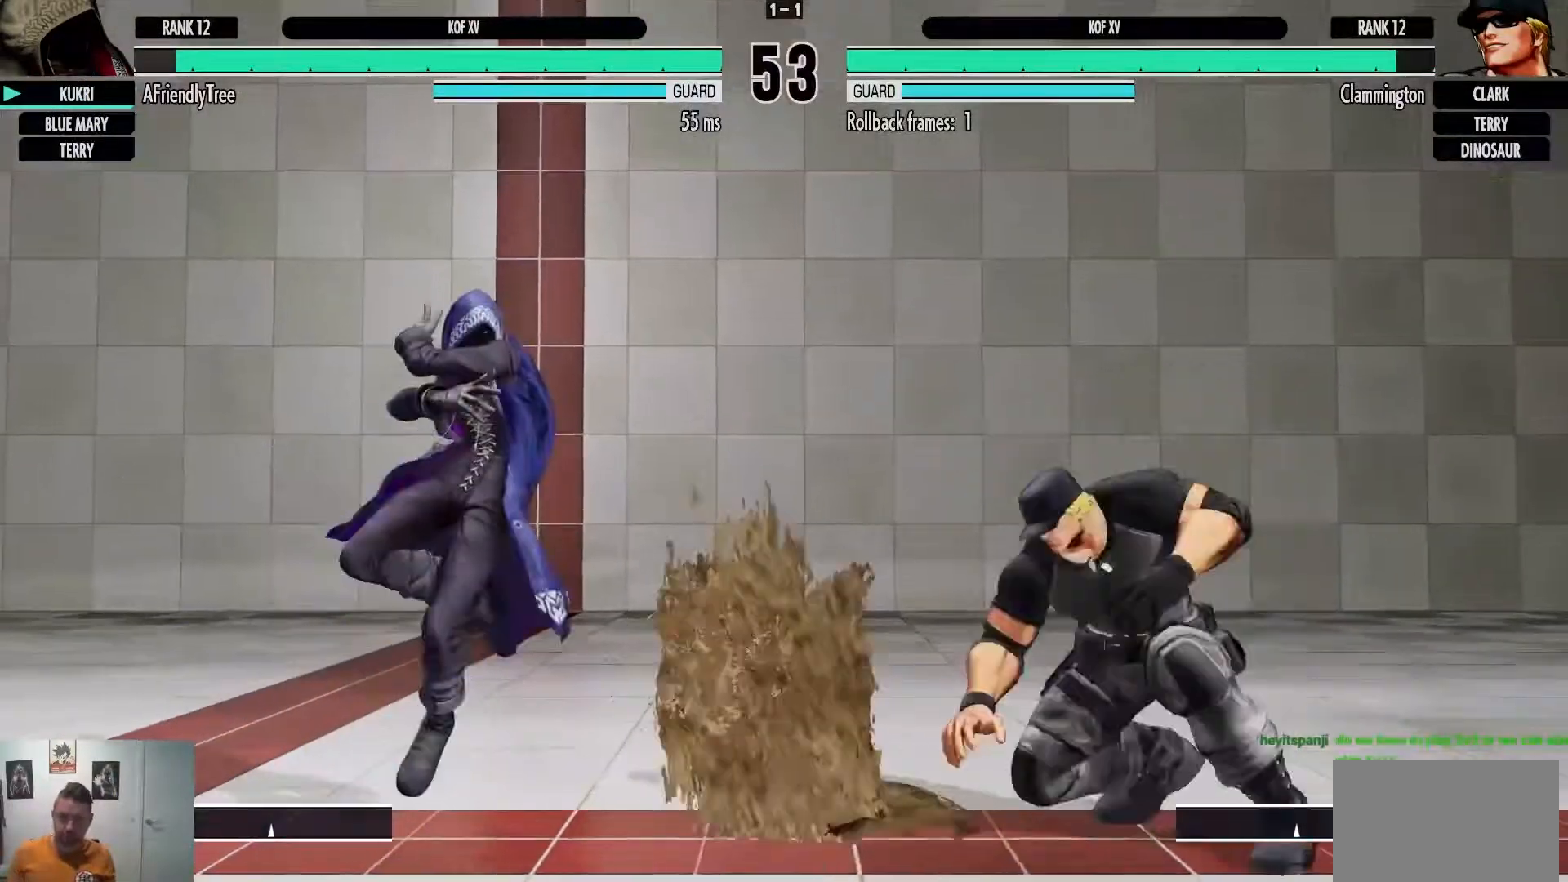
{"buttons": [], "left_stick": "down-left", "events": [[450, "left_stick", "down-left"]]}
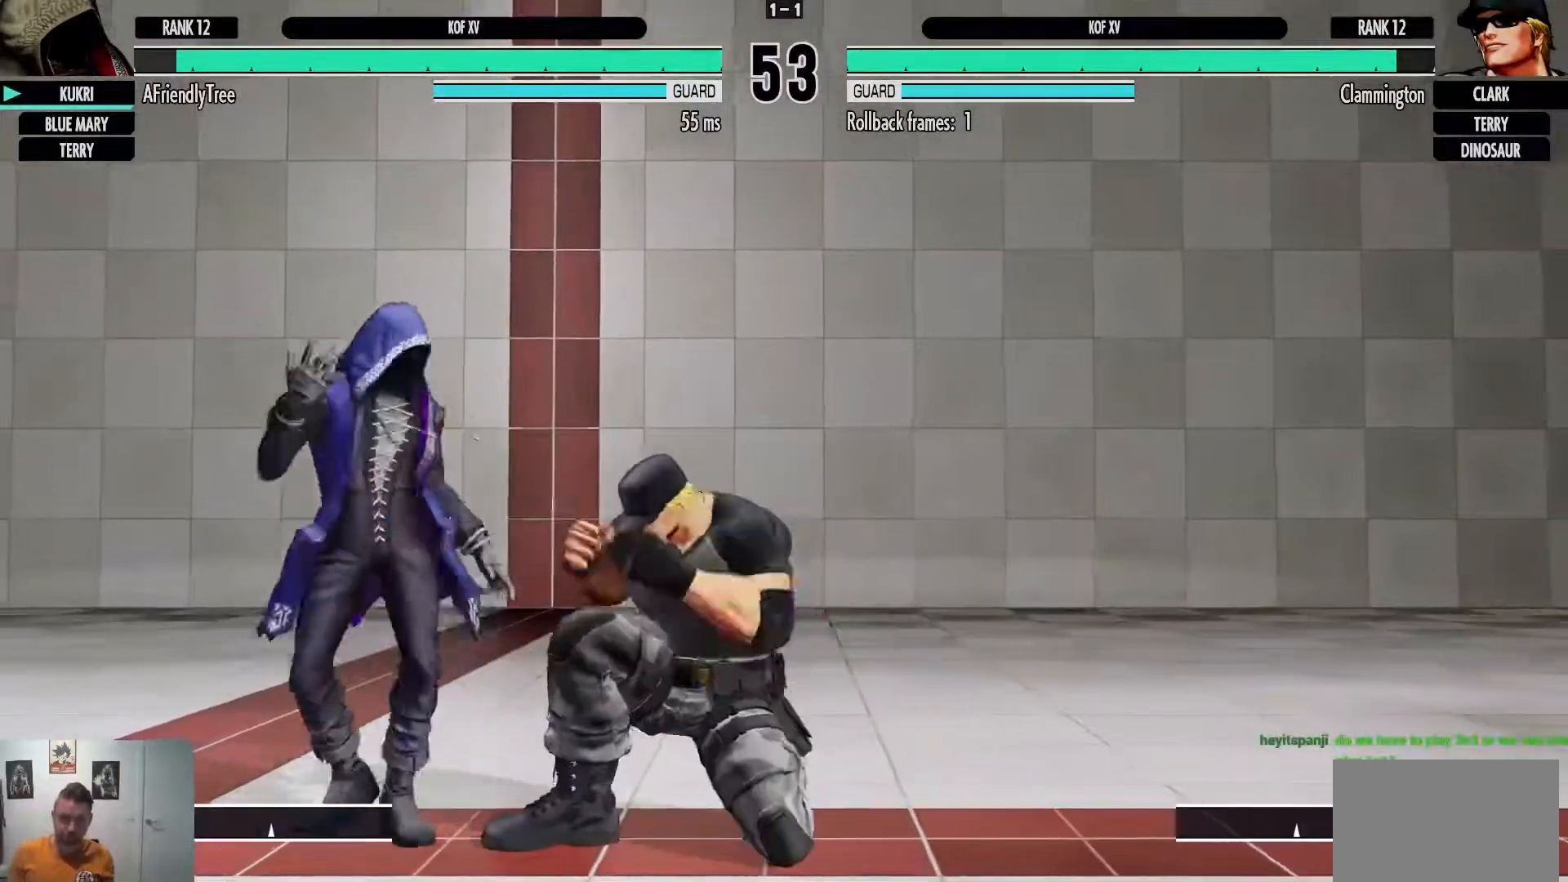
{"buttons": [], "left_stick": "down-left", "events": [[167, "SQUARE", "down"], [333, "SQUARE", "up"]]}
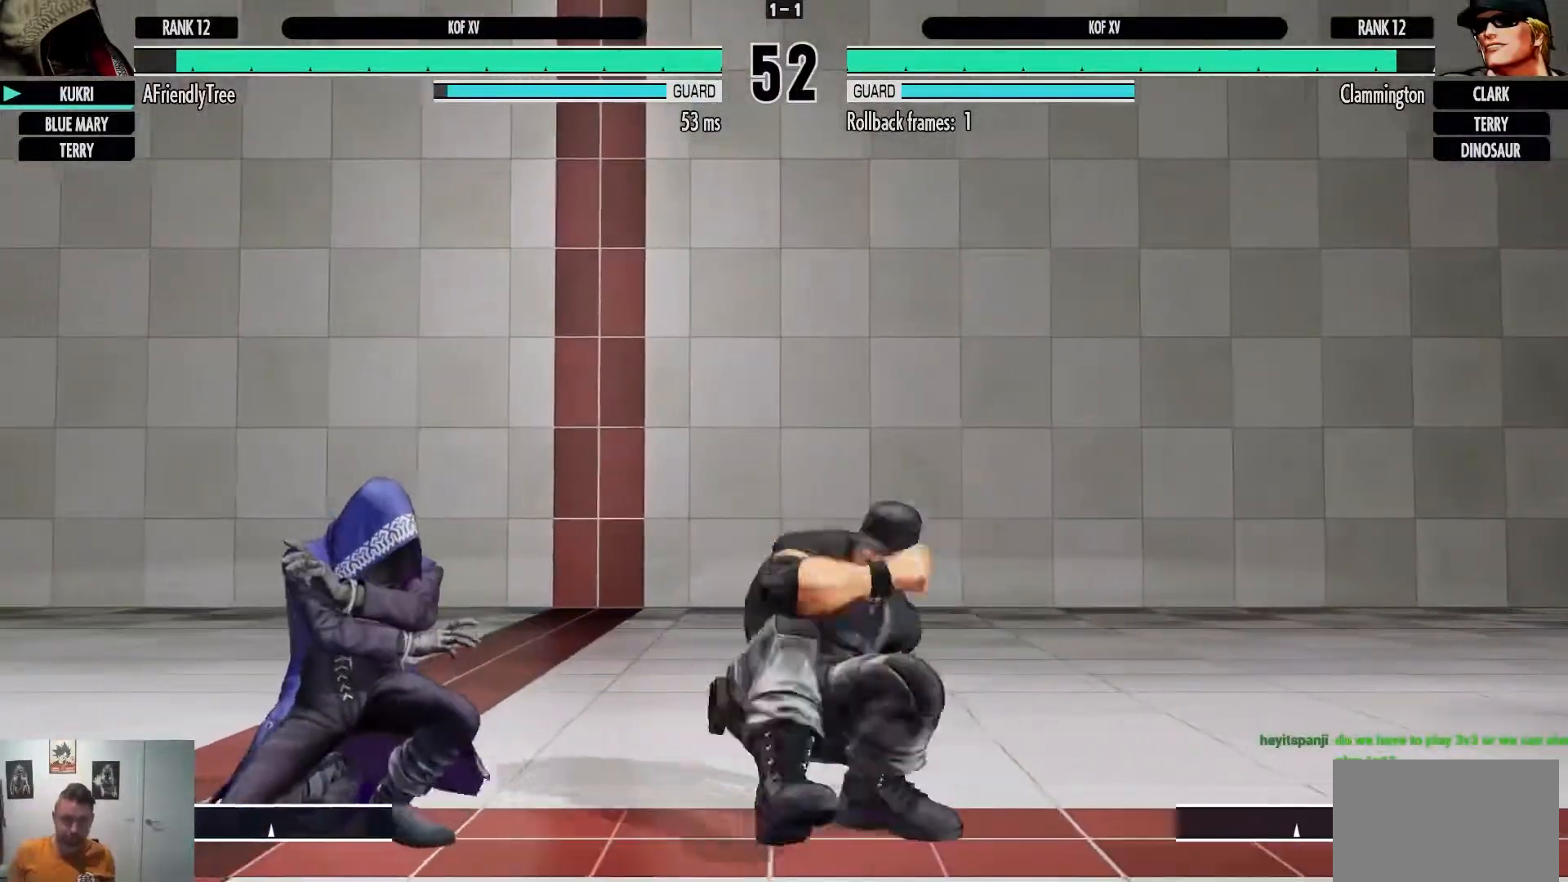
{"buttons": ["CIRCLE"], "left_stick": "center", "events": [[417, "left_stick", "center"], [467, "CIRCLE", "down"]]}
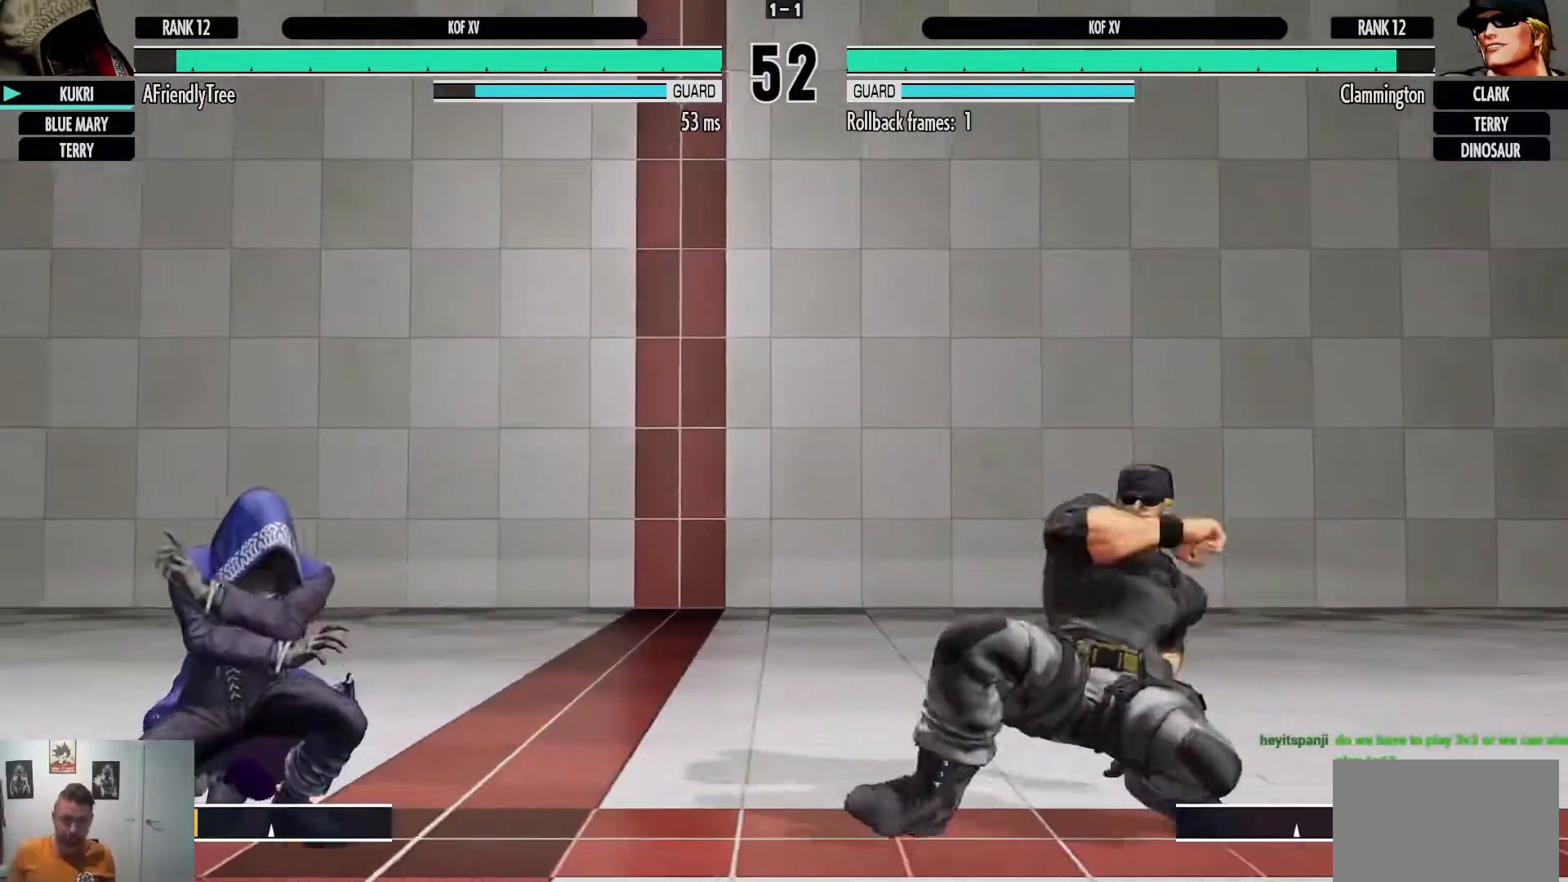
{"buttons": [], "left_stick": "left", "events": [[333, "CIRCLE", "up"], [367, "left_stick", "left"]]}
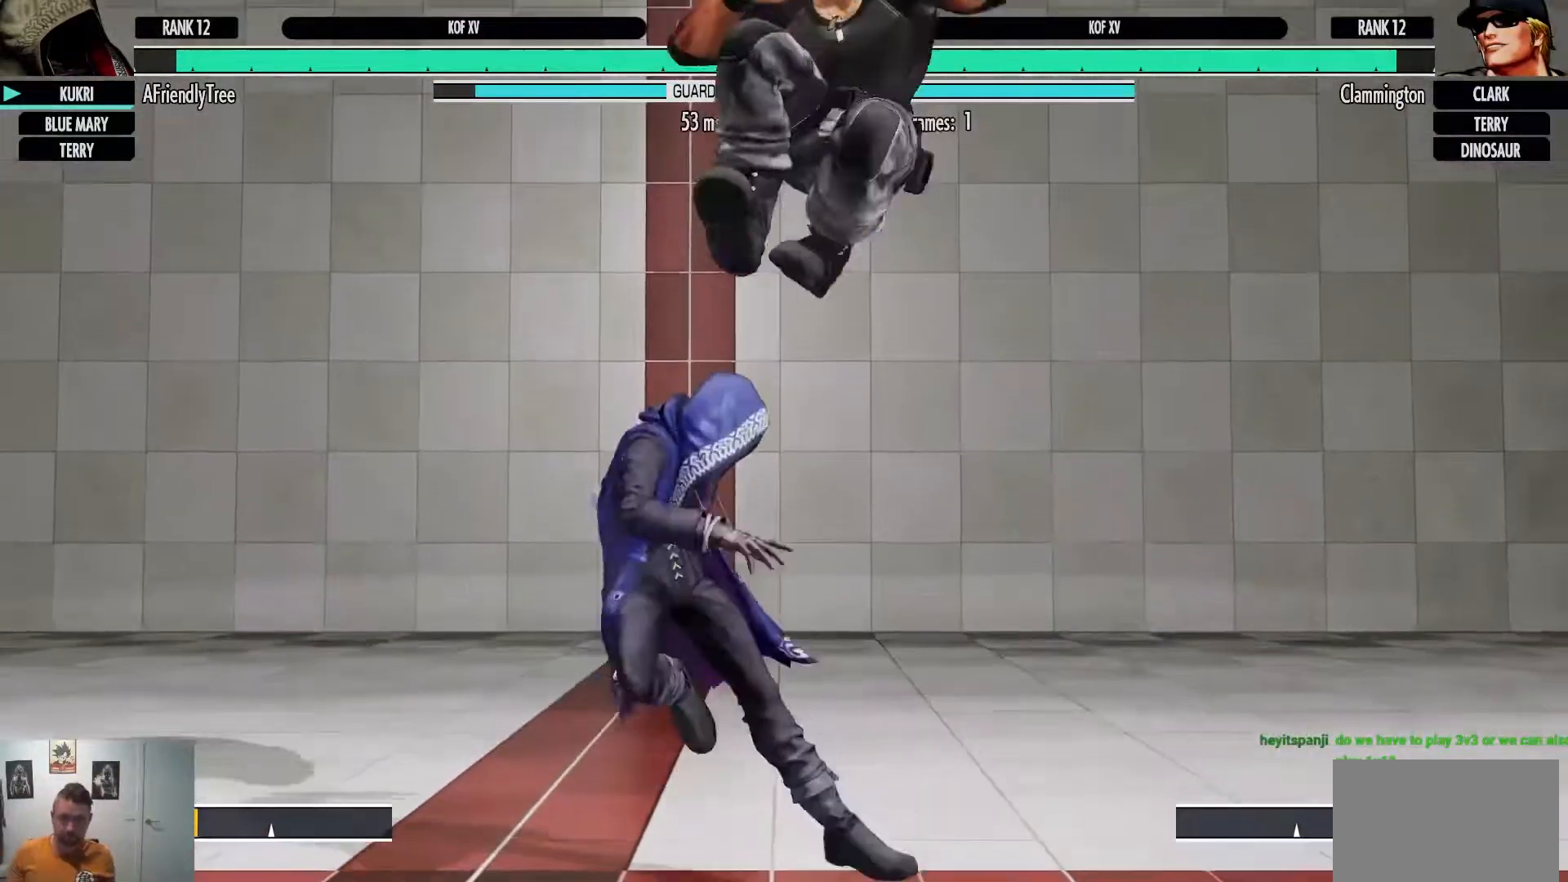
{"buttons": [], "left_stick": "down-left"}
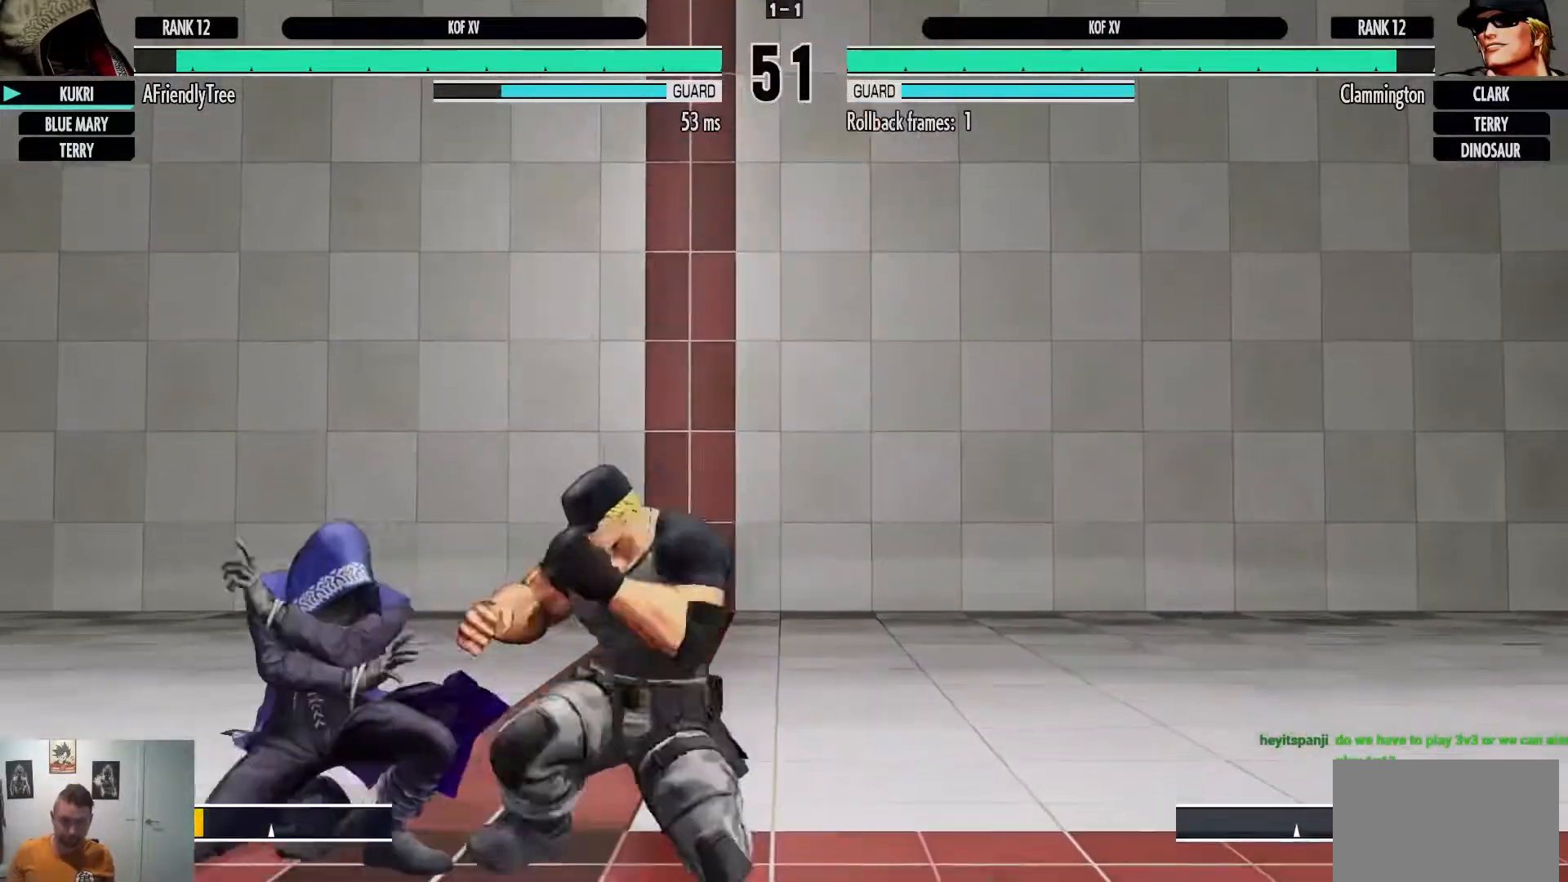
{"buttons": [], "left_stick": "down-left", "events": [[317, "SQUARE", "down"], [467, "SQUARE", "up"]]}
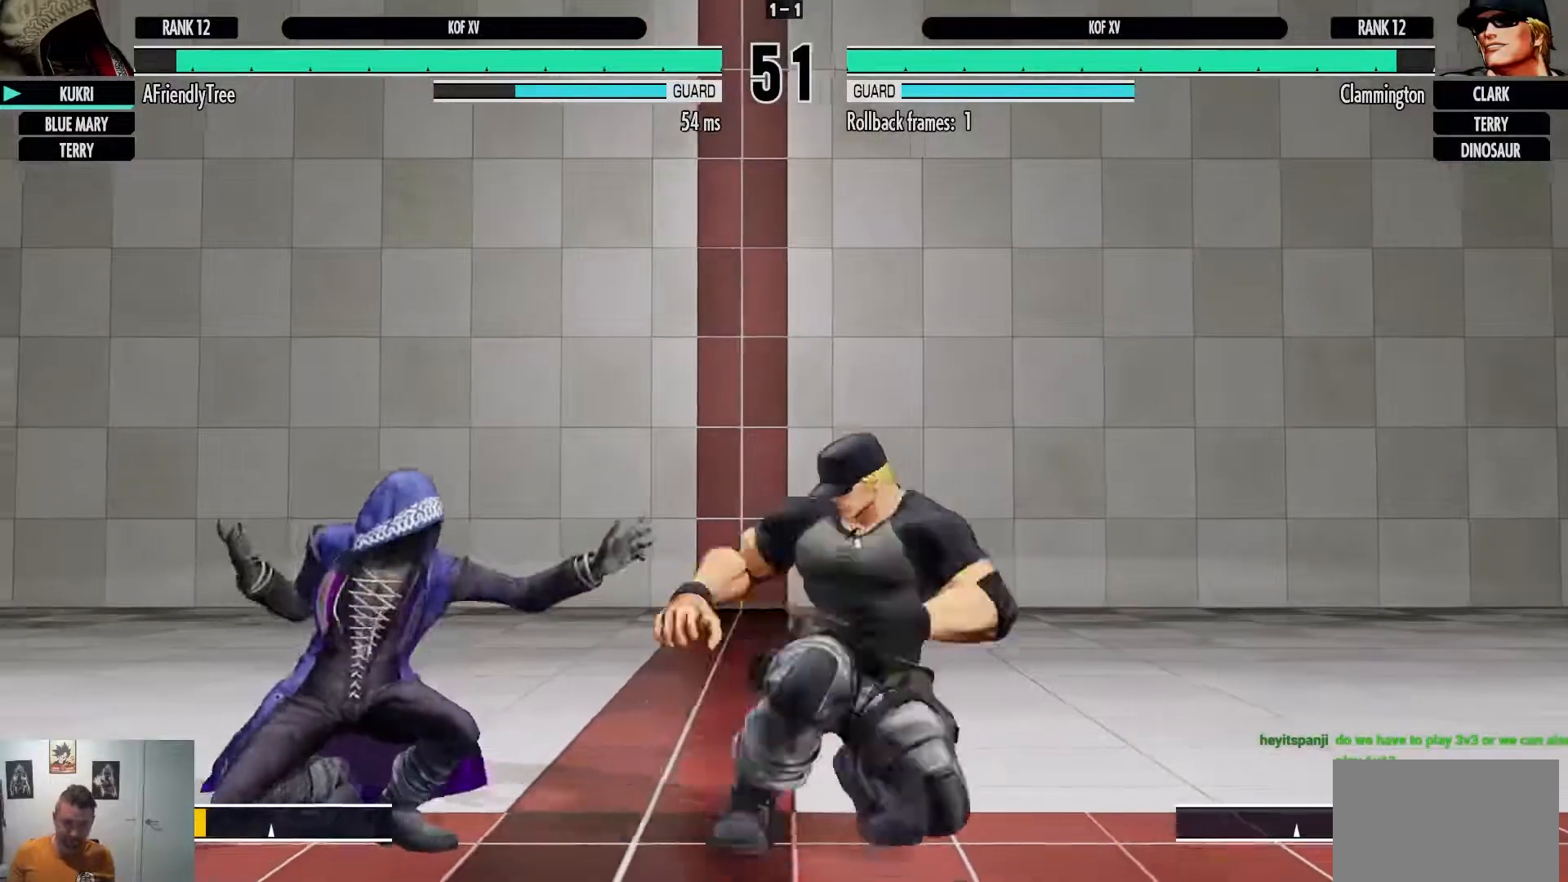
{"buttons": ["SQUARE", "TRIANGLE"], "left_stick": "down-left", "events": [[500, "SQUARE", "down"], [500, "TRIANGLE", "down"]]}
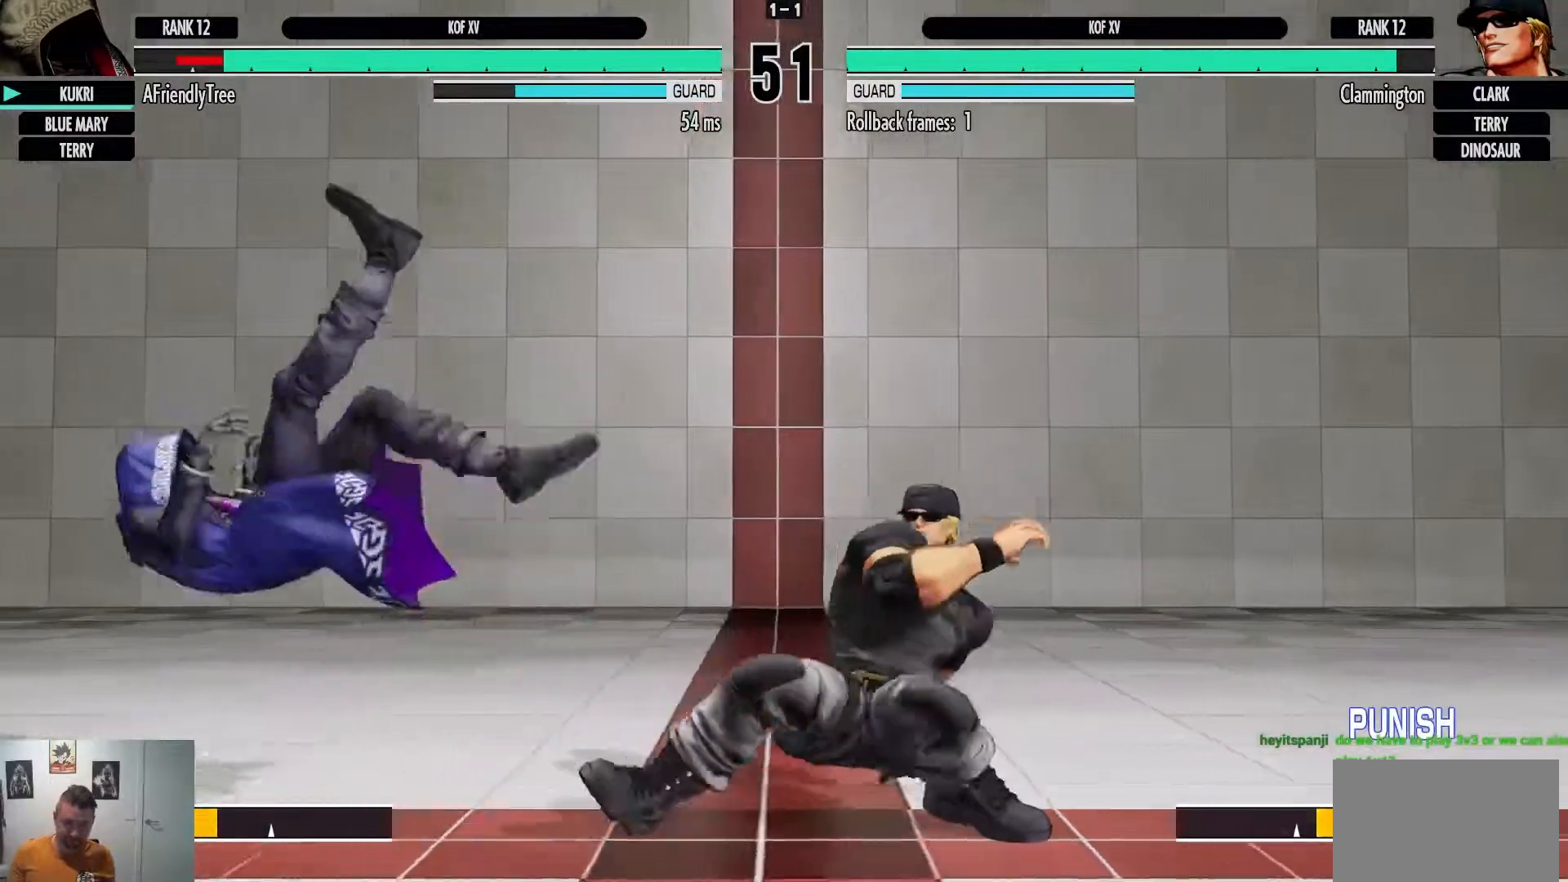
{"buttons": [], "left_stick": "left", "events": [[50, "left_stick", "left"], [217, "SQUARE", "up"], [217, "TRIANGLE", "up"]]}
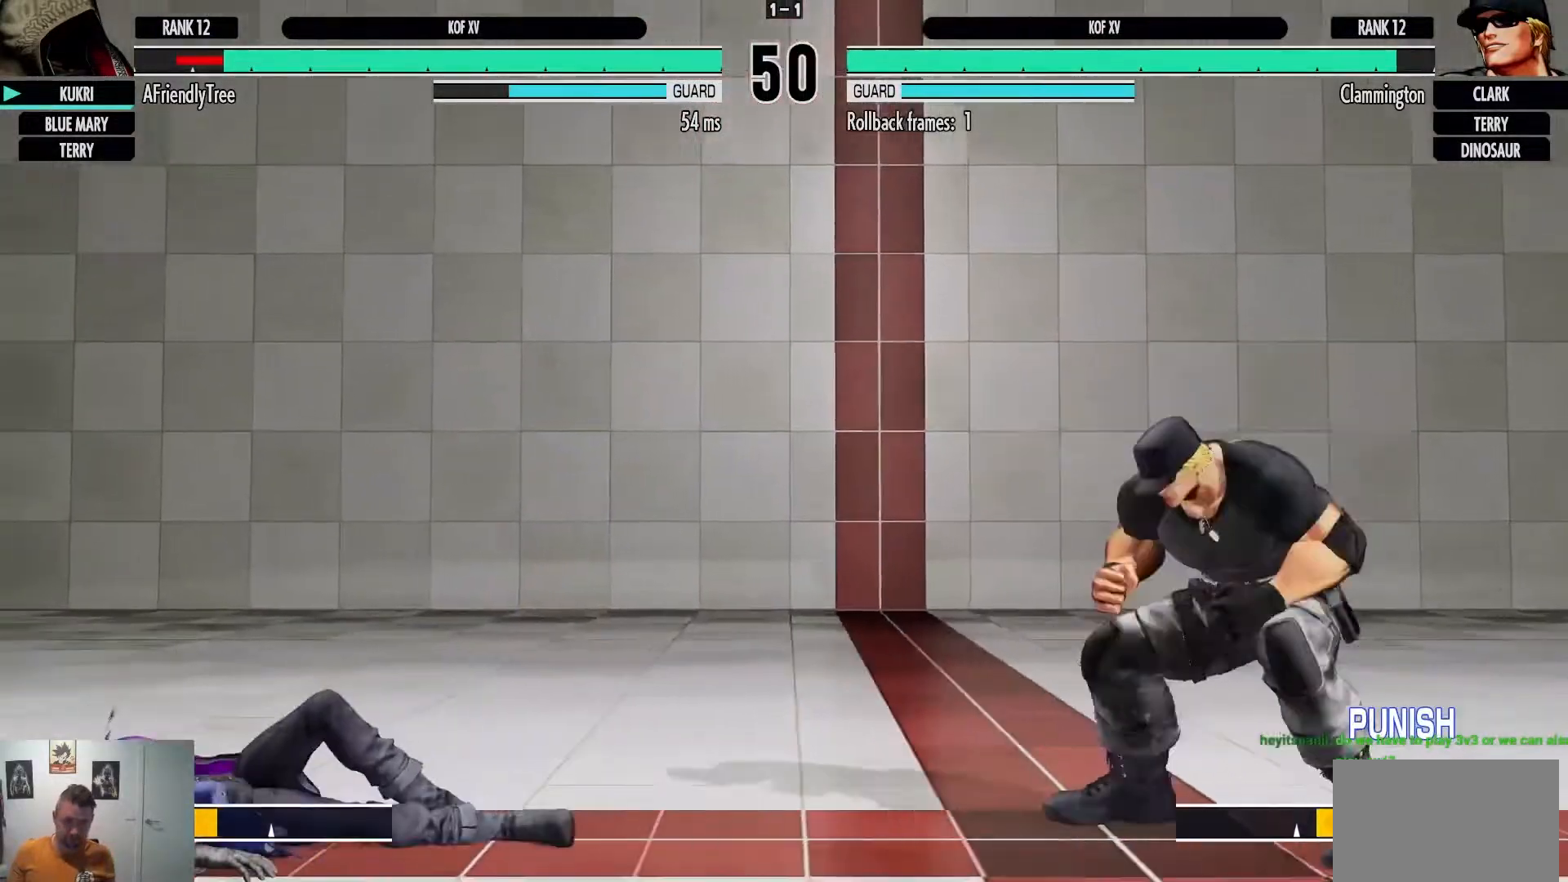
{"buttons": [], "left_stick": "up-left", "events": [[67, "SQUARE", "down"], [67, "TRIANGLE", "down"], [233, "TRIANGLE", "up"], [250, "SQUARE", "up"], [467, "left_stick", "up-left"]]}
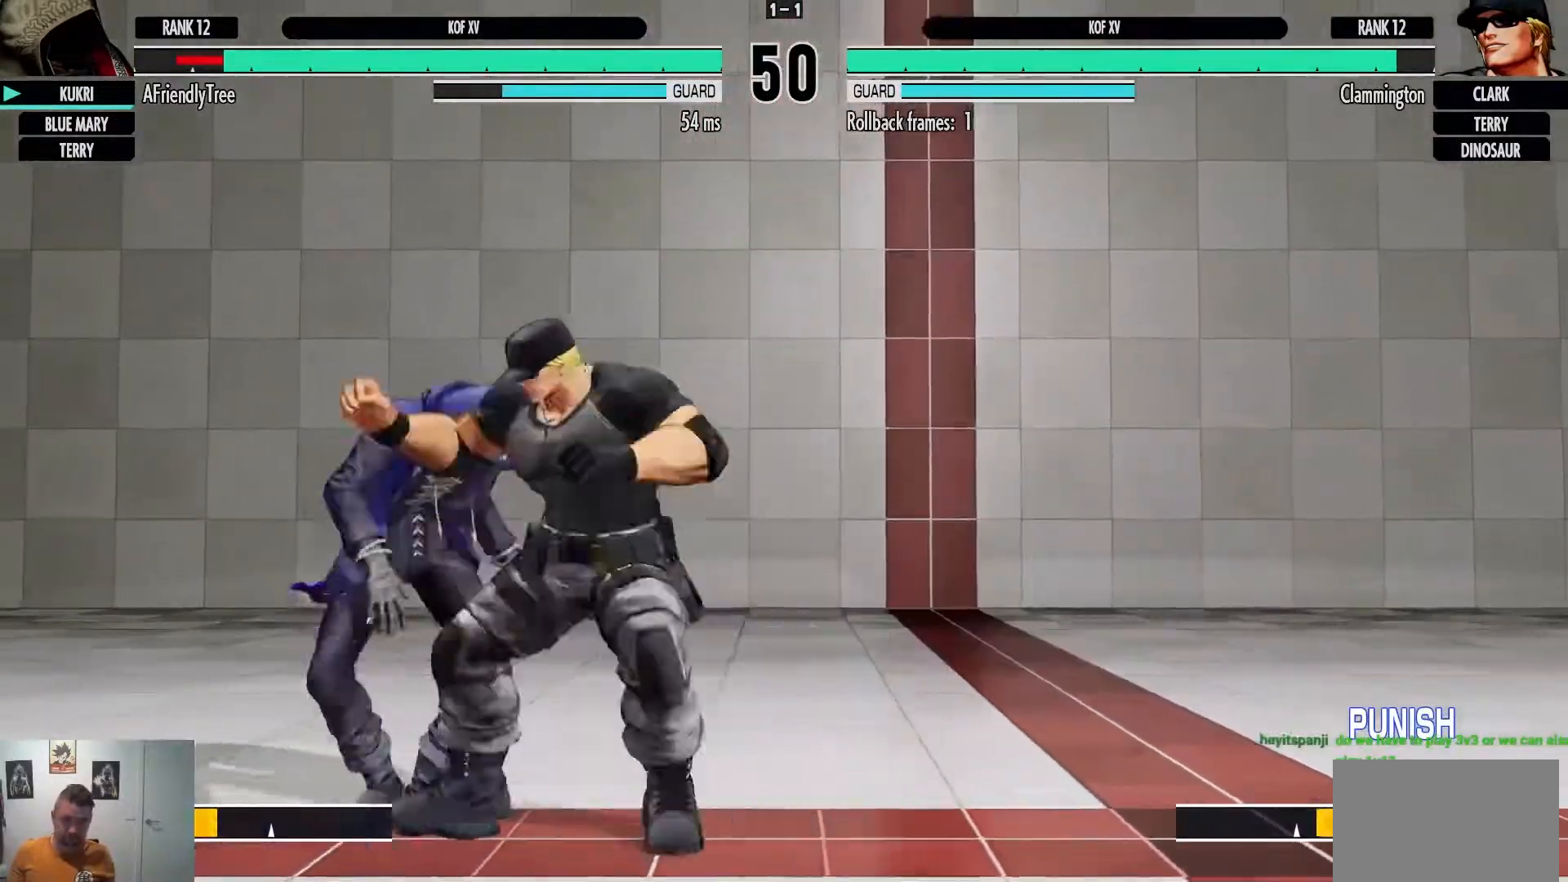
{"buttons": [], "left_stick": "center", "events": [[317, "left_stick", "left"], [417, "left_stick", "center"]]}
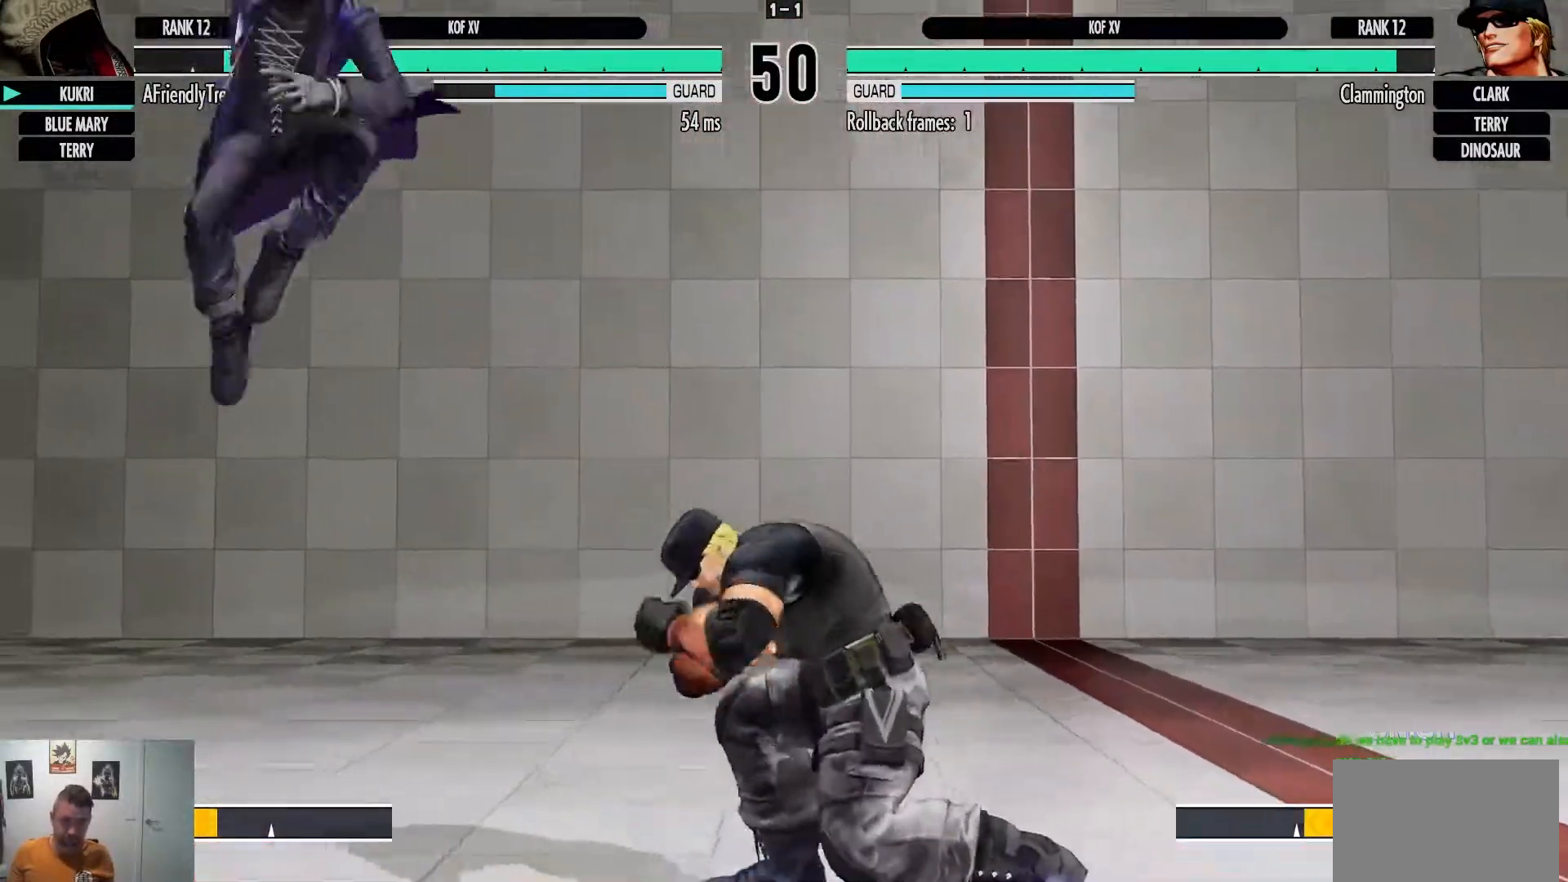
{"buttons": [], "left_stick": "left", "events": [[200, "left_stick", "right"], [317, "left_stick", "center"], [383, "left_stick", "left"]]}
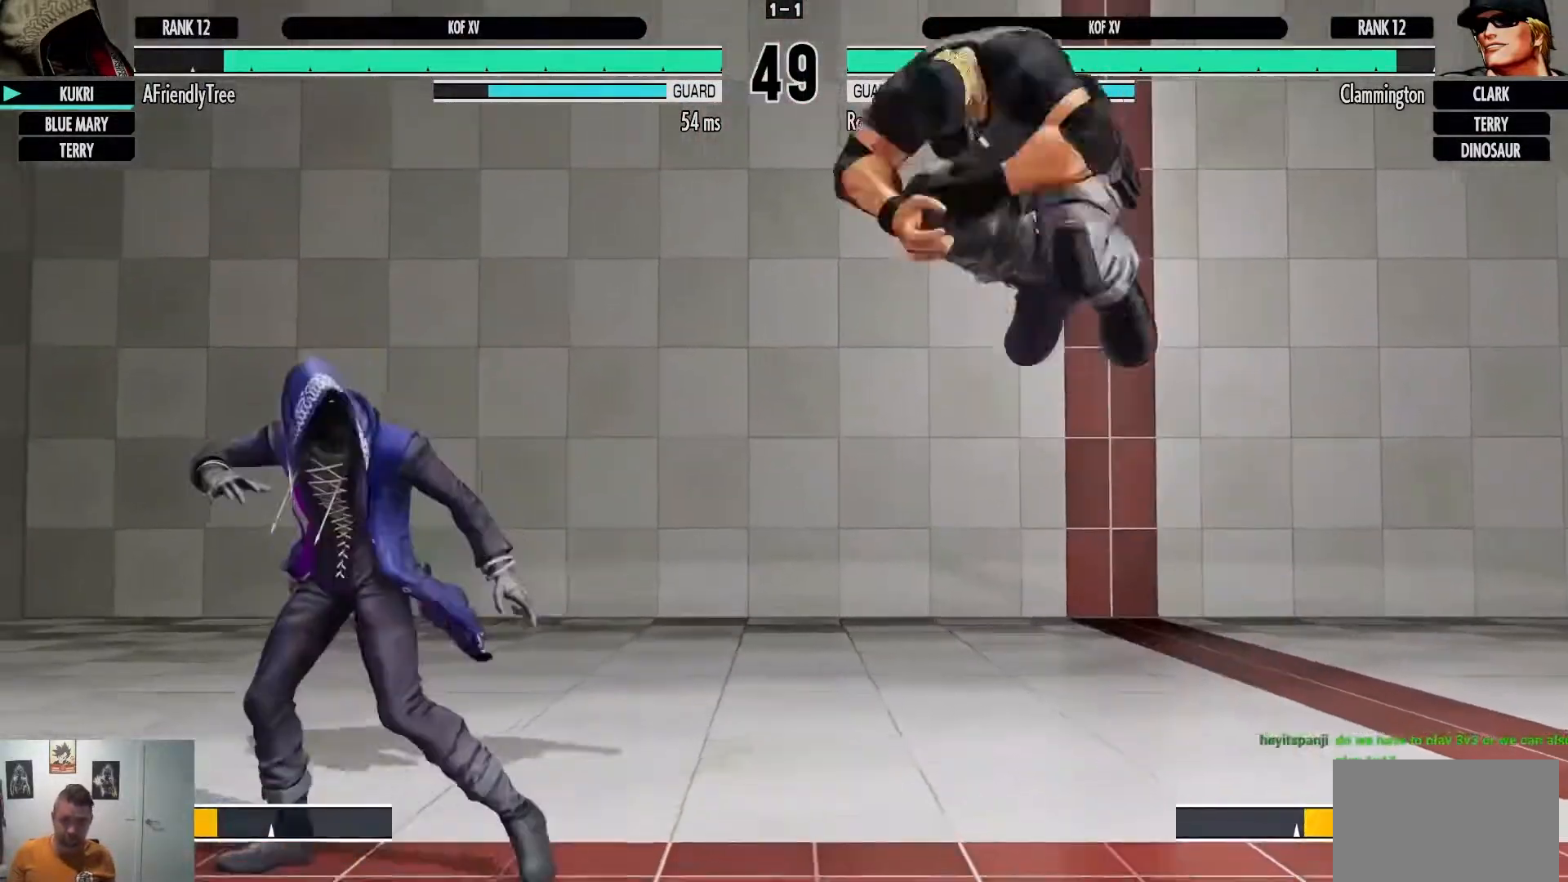
{"buttons": ["TRIANGLE"], "left_stick": "down-left"}
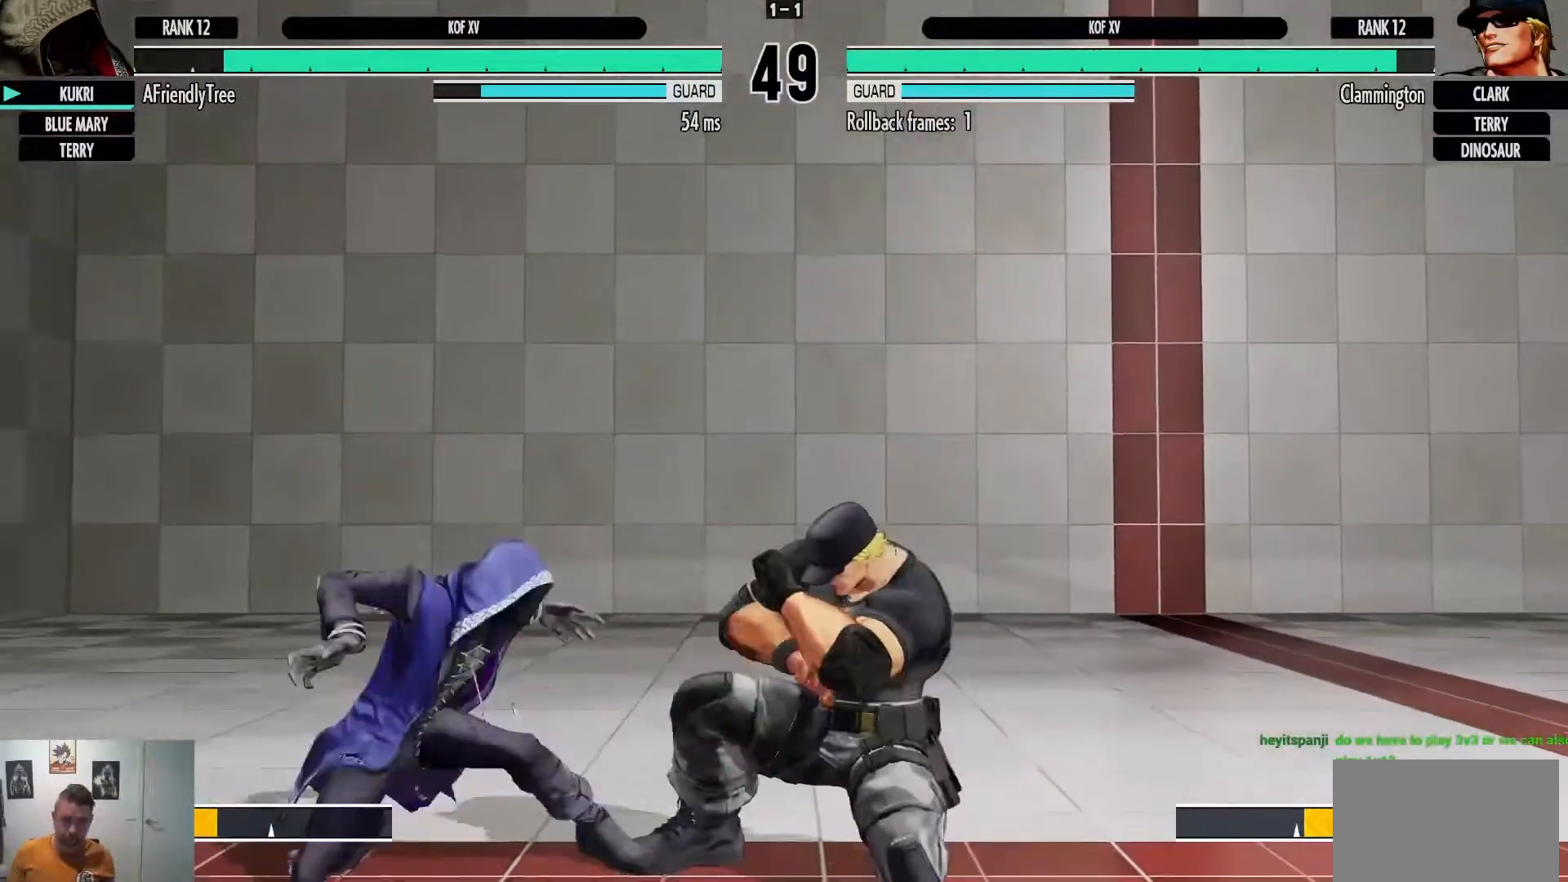
{"buttons": [], "left_stick": "up-right", "events": [[300, "left_stick", "center"], [317, "TRIANGLE", "up"], [433, "left_stick", "up-right"]]}
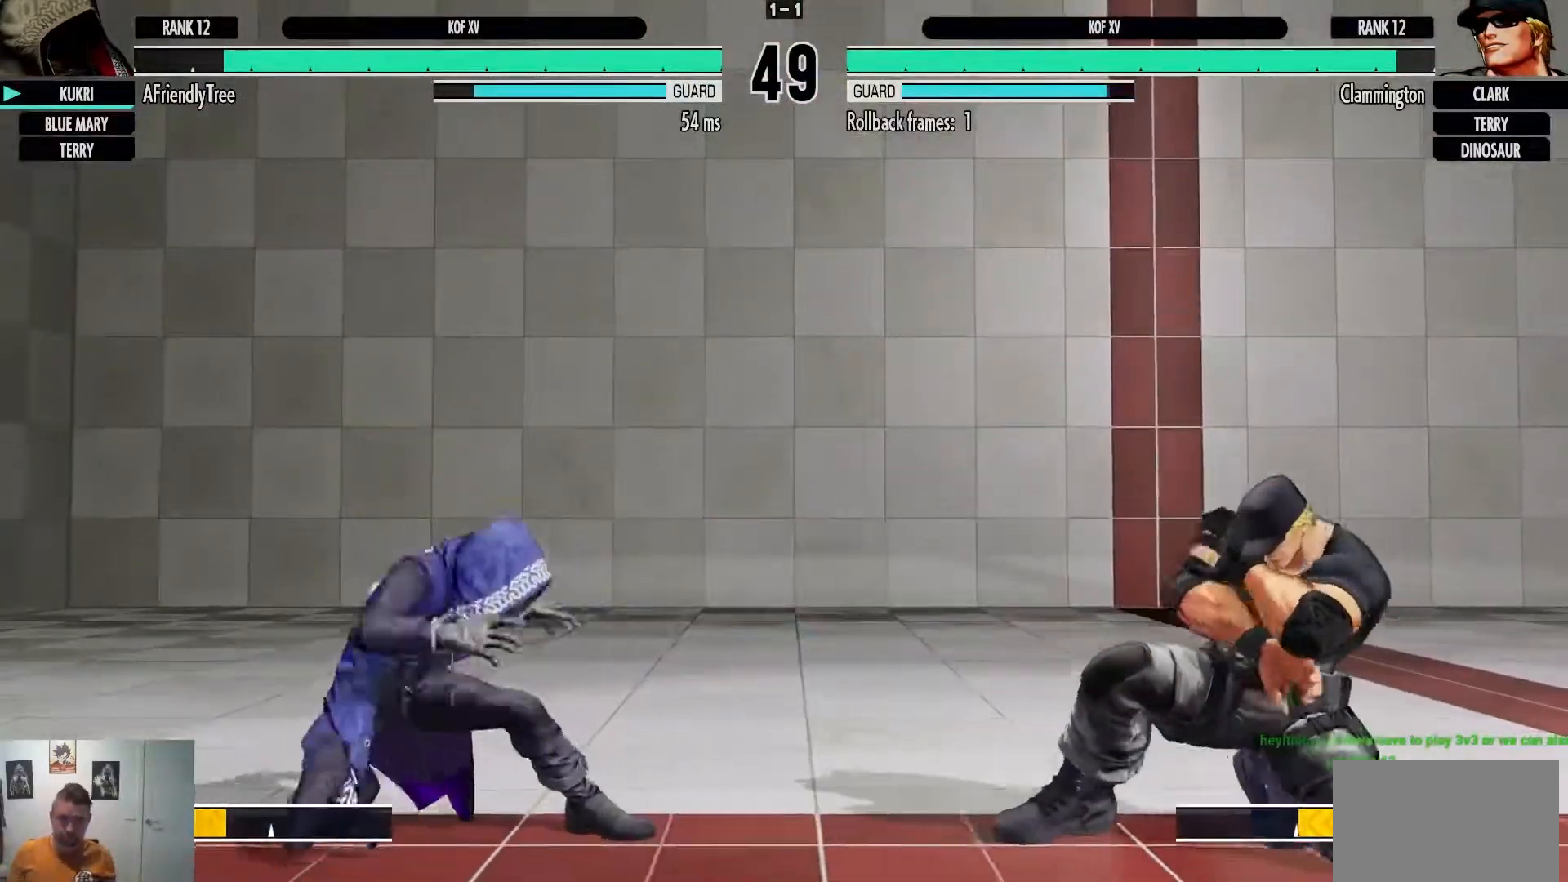
{"buttons": [], "left_stick": "center", "events": [[167, "left_stick", "center"]]}
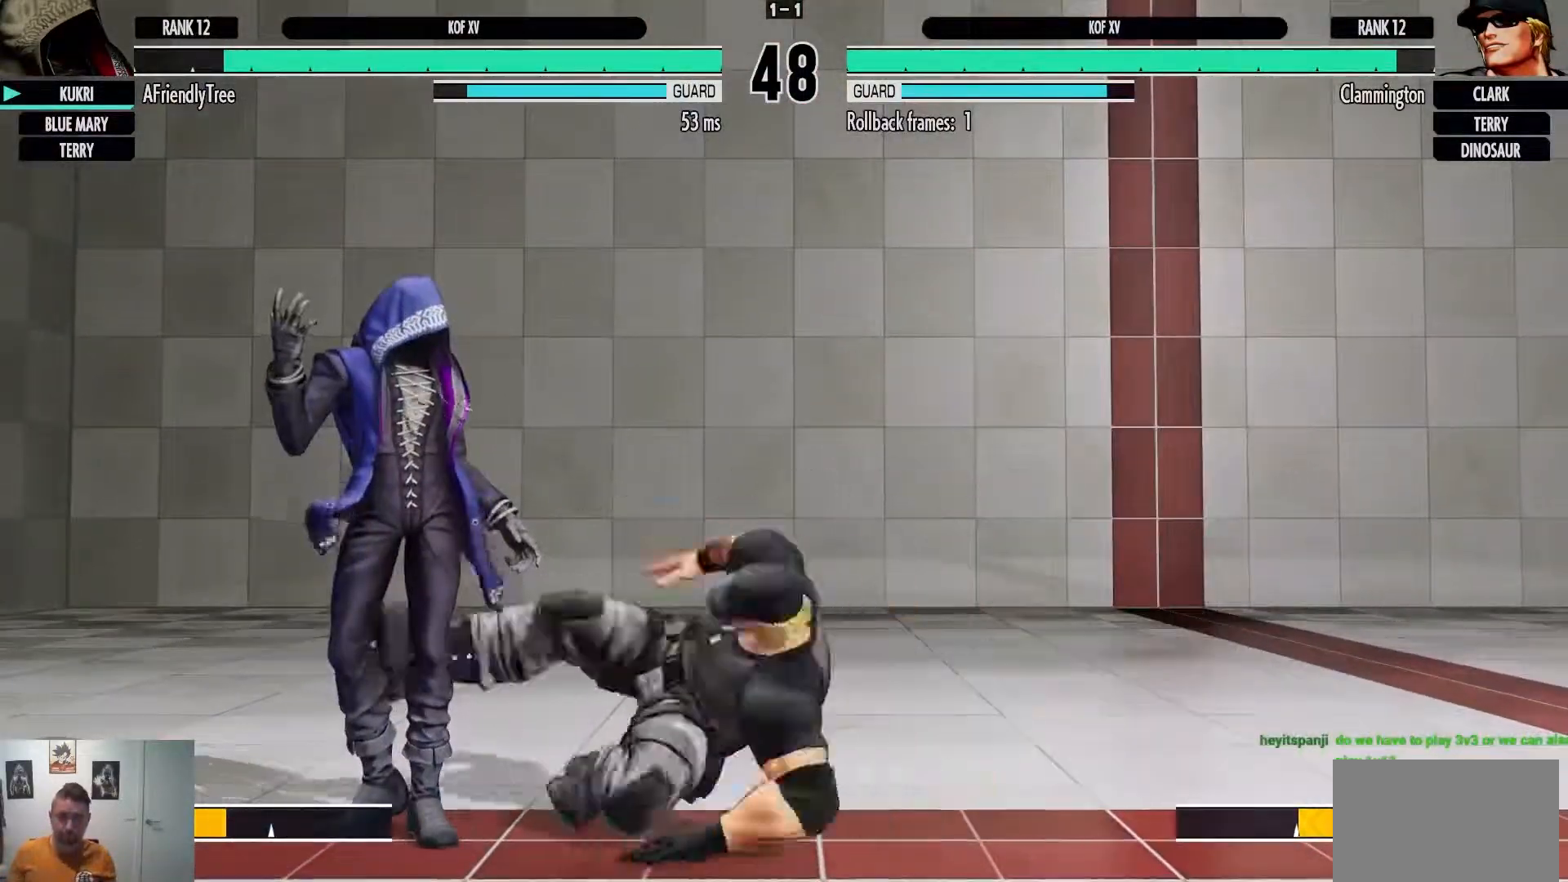
{"buttons": [], "left_stick": "down-left", "events": [[83, "left_stick", "left"], [183, "left_stick", "down-left"]]}
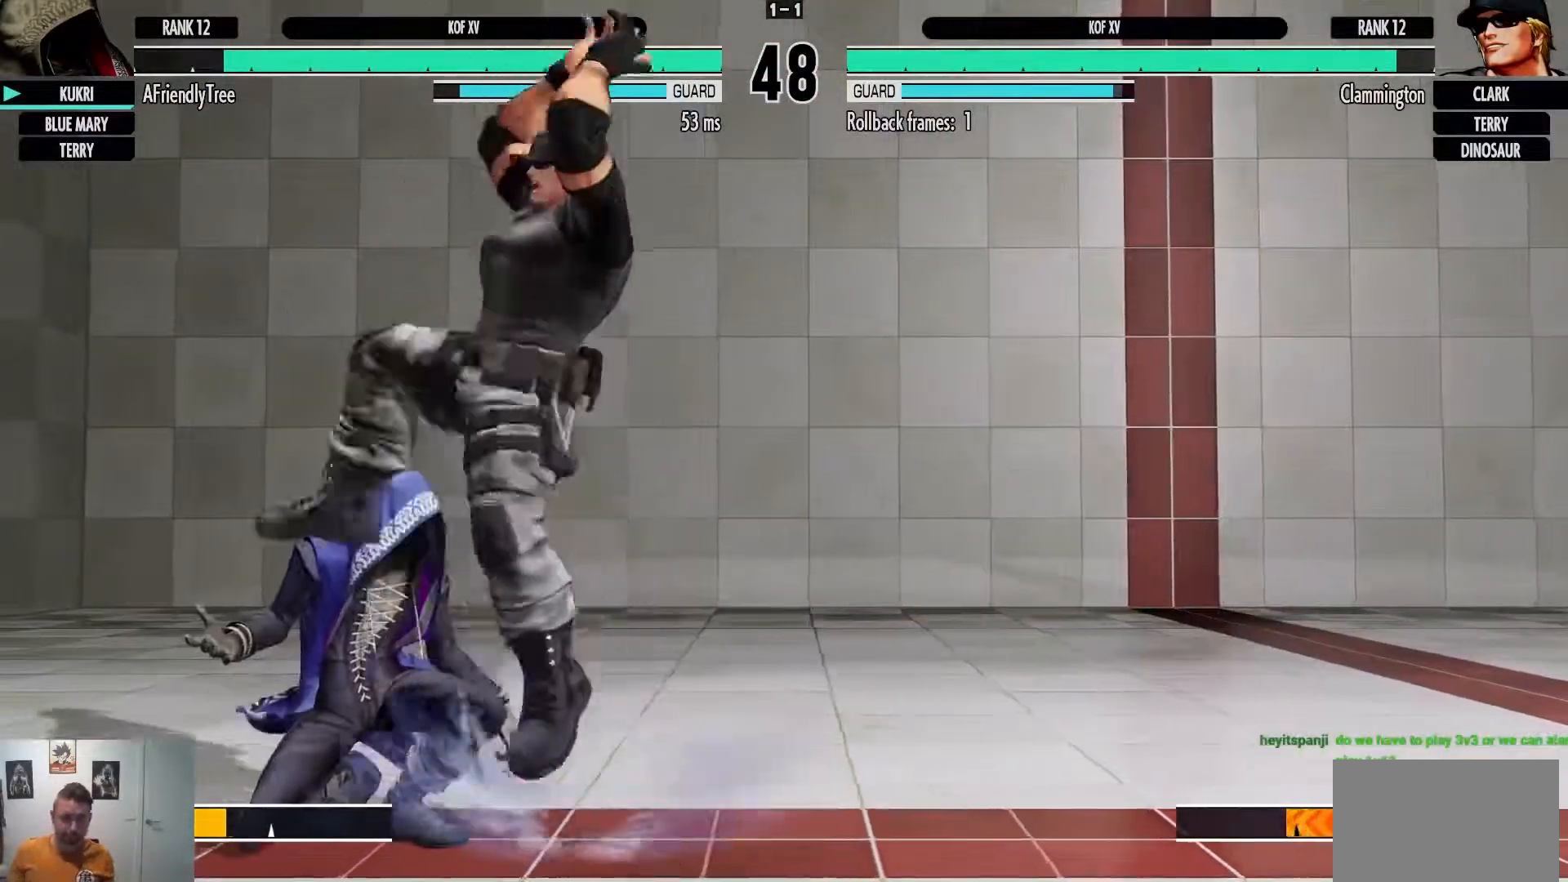
{"buttons": [], "left_stick": "center", "events": [[483, "left_stick", "center"]]}
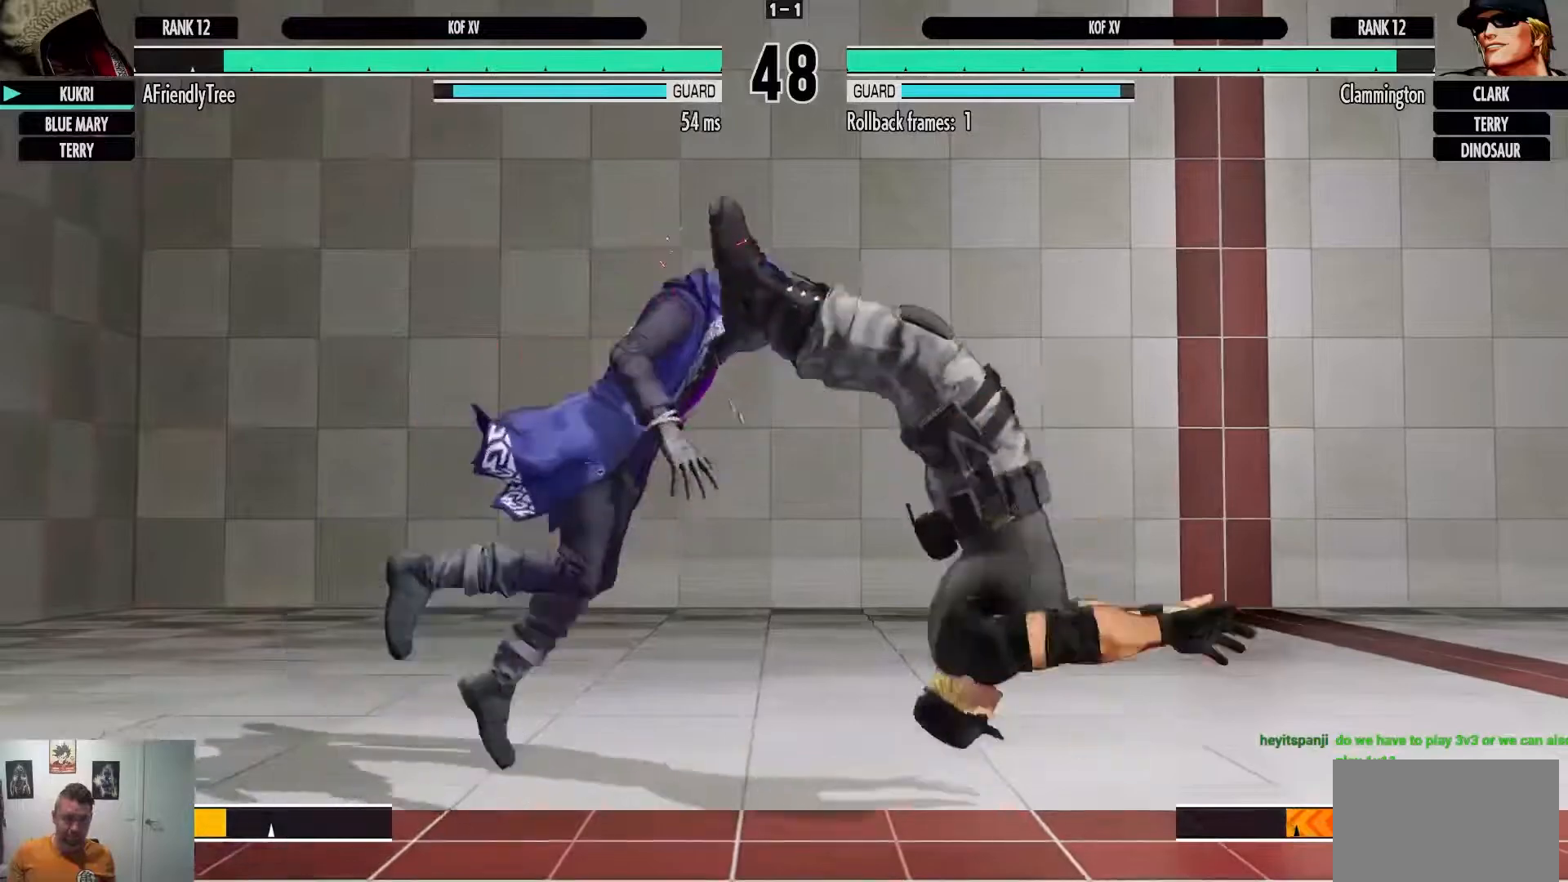
{"buttons": [], "left_stick": "center", "events": [[150, "TRIANGLE", "down"], [167, "CROSS", "down"], [167, "SQUARE", "down"], [317, "SQUARE", "up"], [317, "TRIANGLE", "up"], [333, "CROSS", "up"]]}
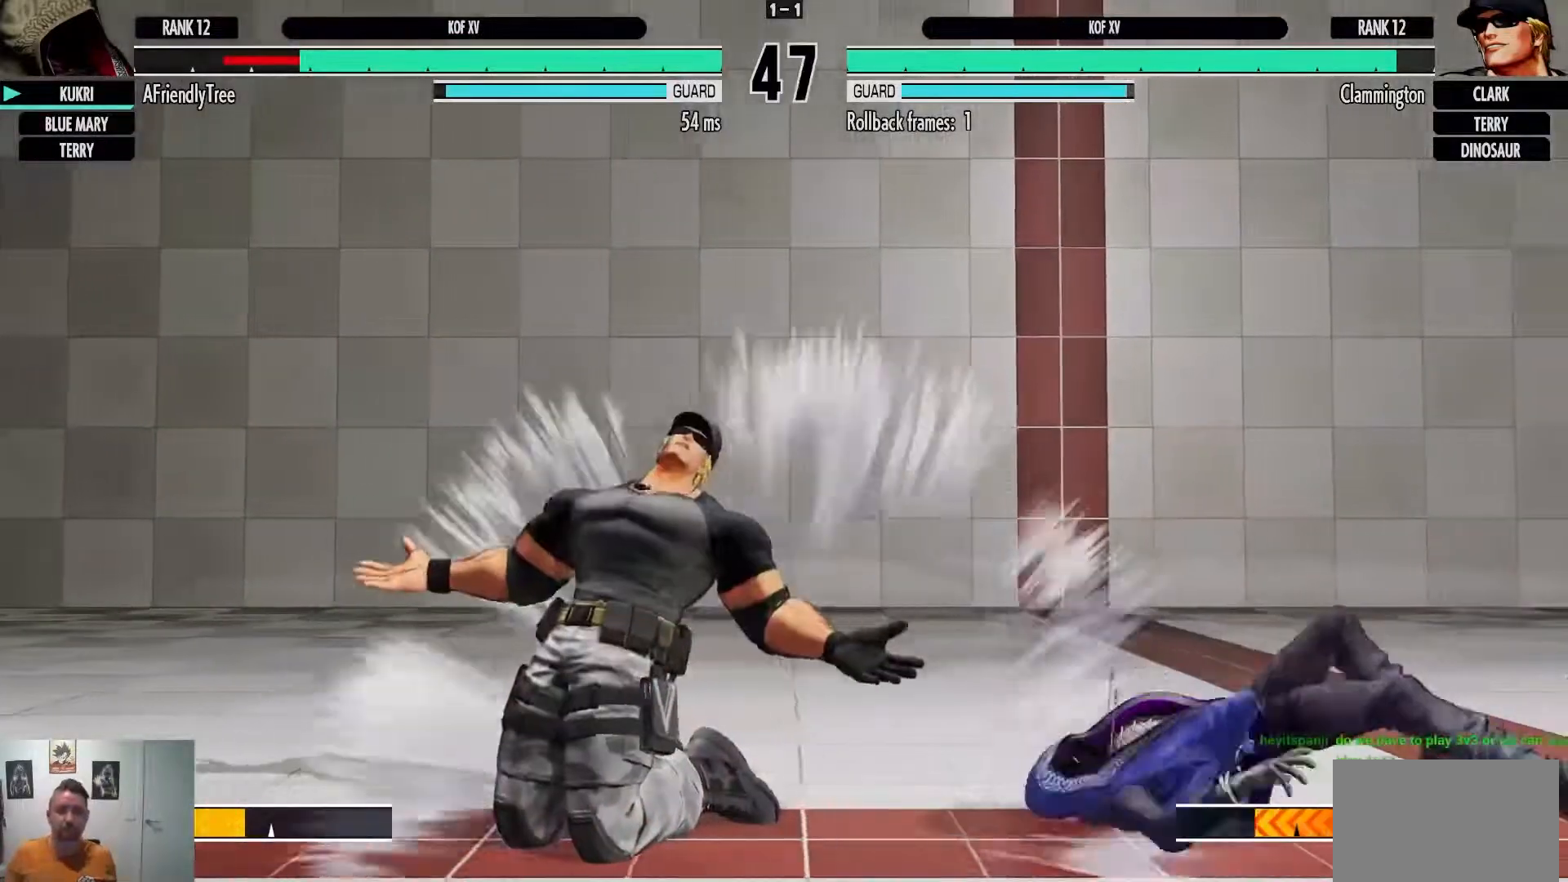
{"buttons": [], "left_stick": "right", "events": [[117, "left_stick", "right"], [150, "CROSS", "down"], [167, "SQUARE", "down"], [167, "TRIANGLE", "down"], [383, "CROSS", "up"], [417, "SQUARE", "up"], [417, "TRIANGLE", "up"]]}
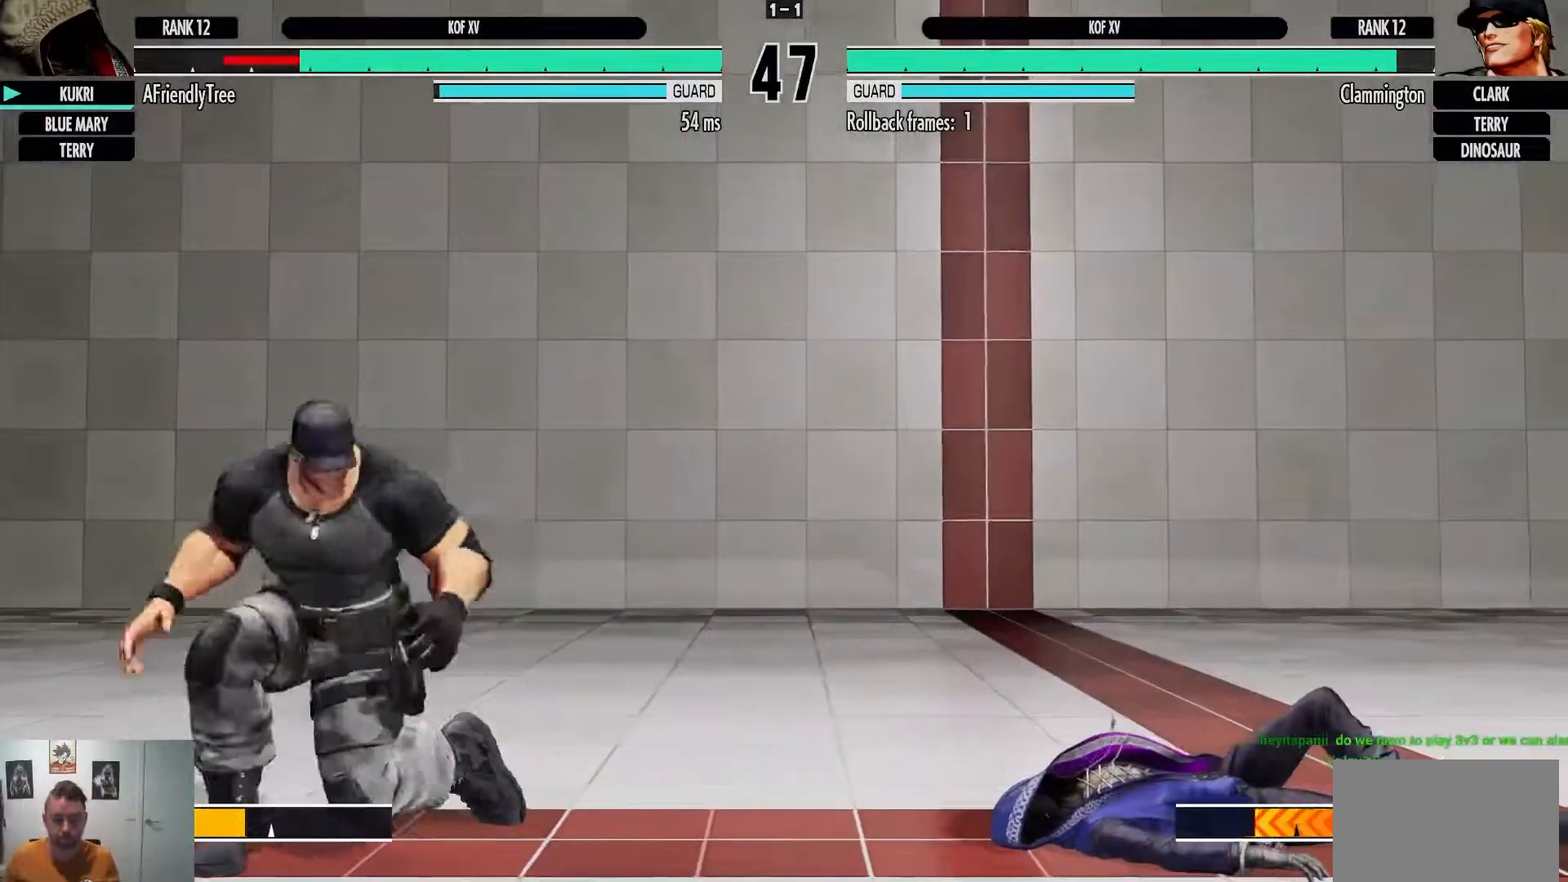
{"buttons": [], "left_stick": "center", "events": [[467, "left_stick", "center"]]}
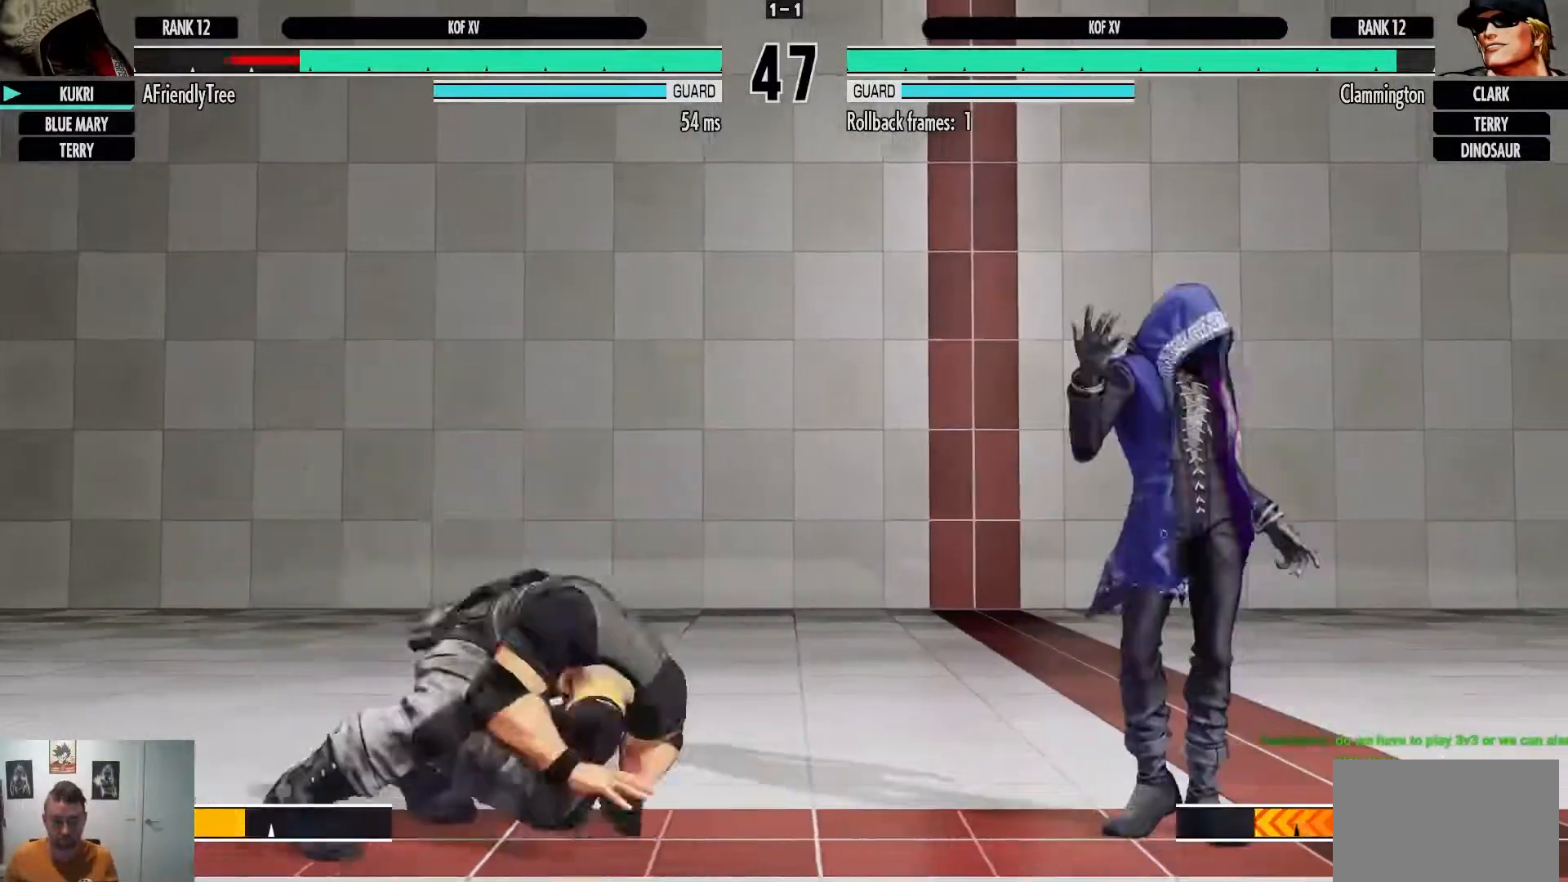
{"buttons": ["CIRCLE"], "left_stick": "center", "events": [[33, "left_stick", "up-left"], [183, "left_stick", "center"], [450, "CIRCLE", "down"]]}
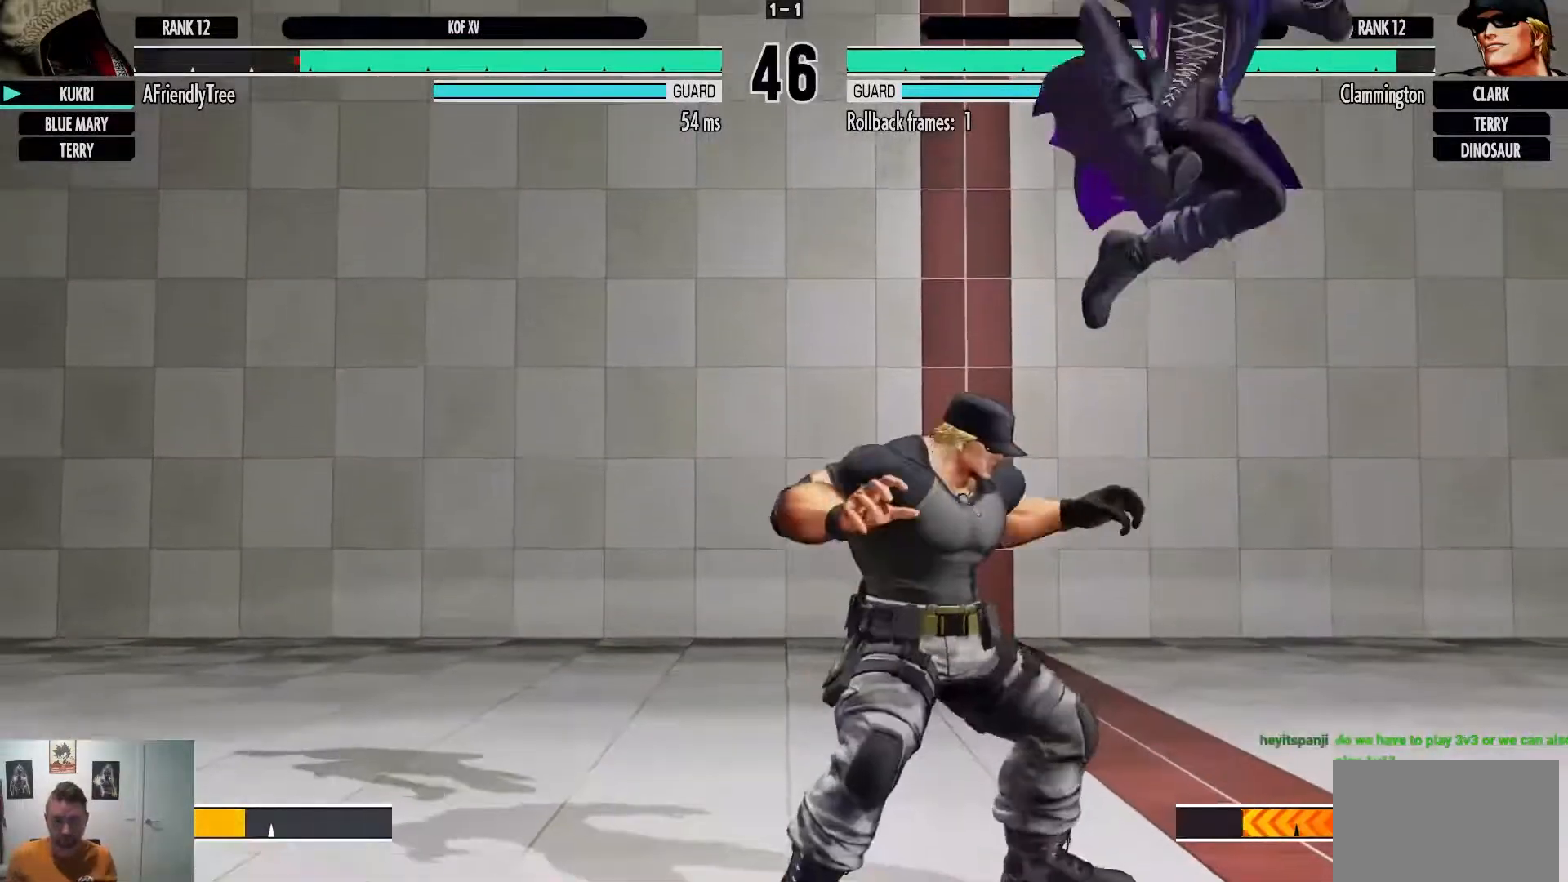
{"buttons": ["TRIANGLE"], "left_stick": "center", "events": [[333, "CIRCLE", "up"], [450, "TRIANGLE", "down"]]}
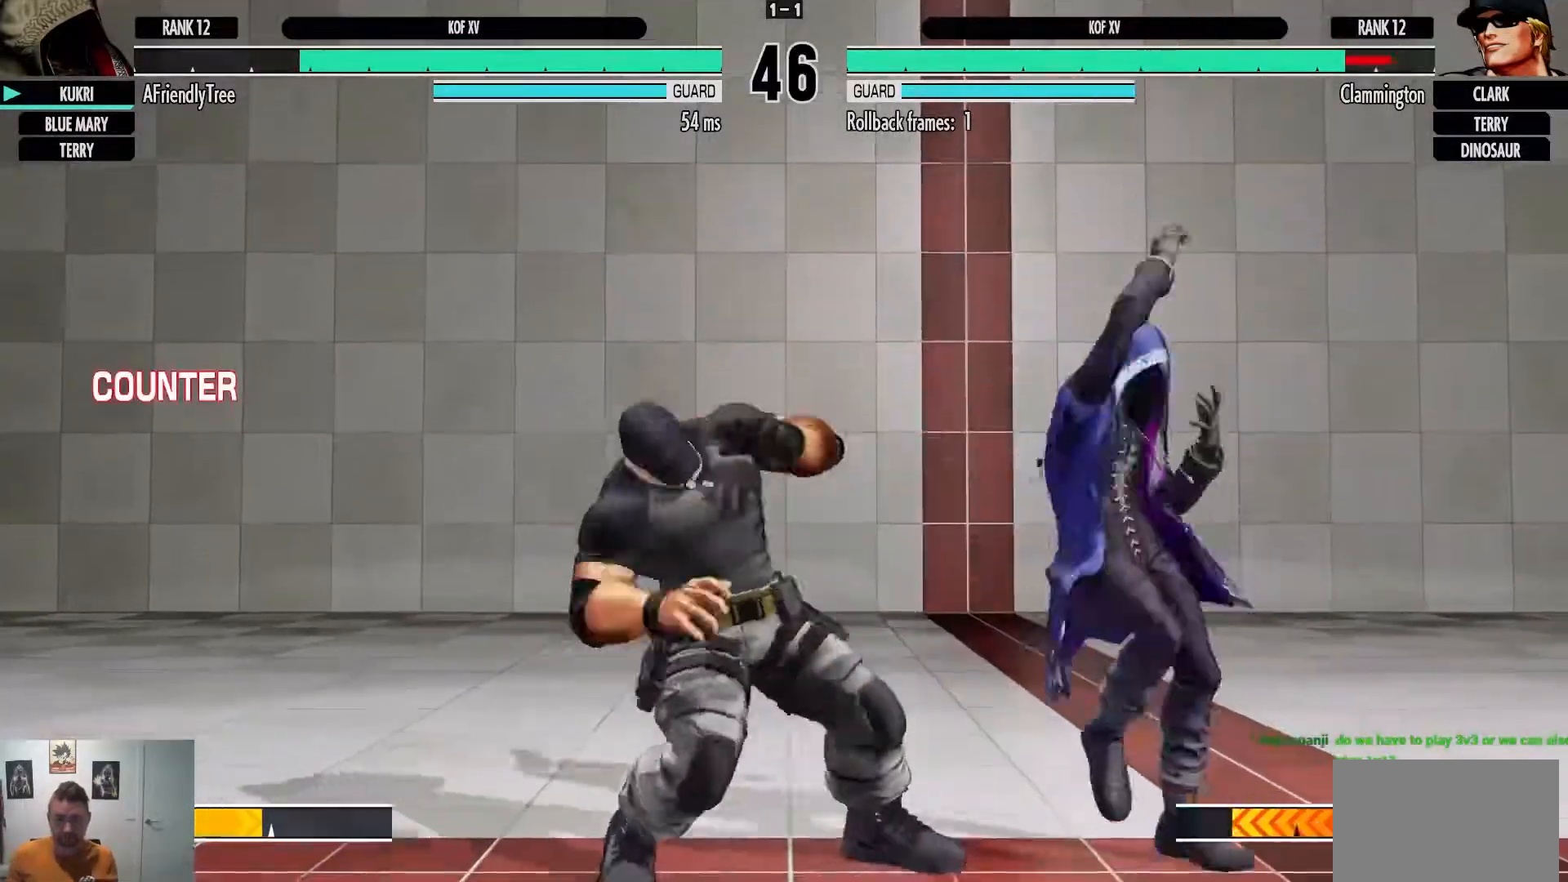
{"buttons": [], "left_stick": "center", "events": [[100, "TRIANGLE", "up"], [183, "left_stick", "left"], [267, "SQUARE", "down"], [400, "SQUARE", "up"], [467, "left_stick", "center"]]}
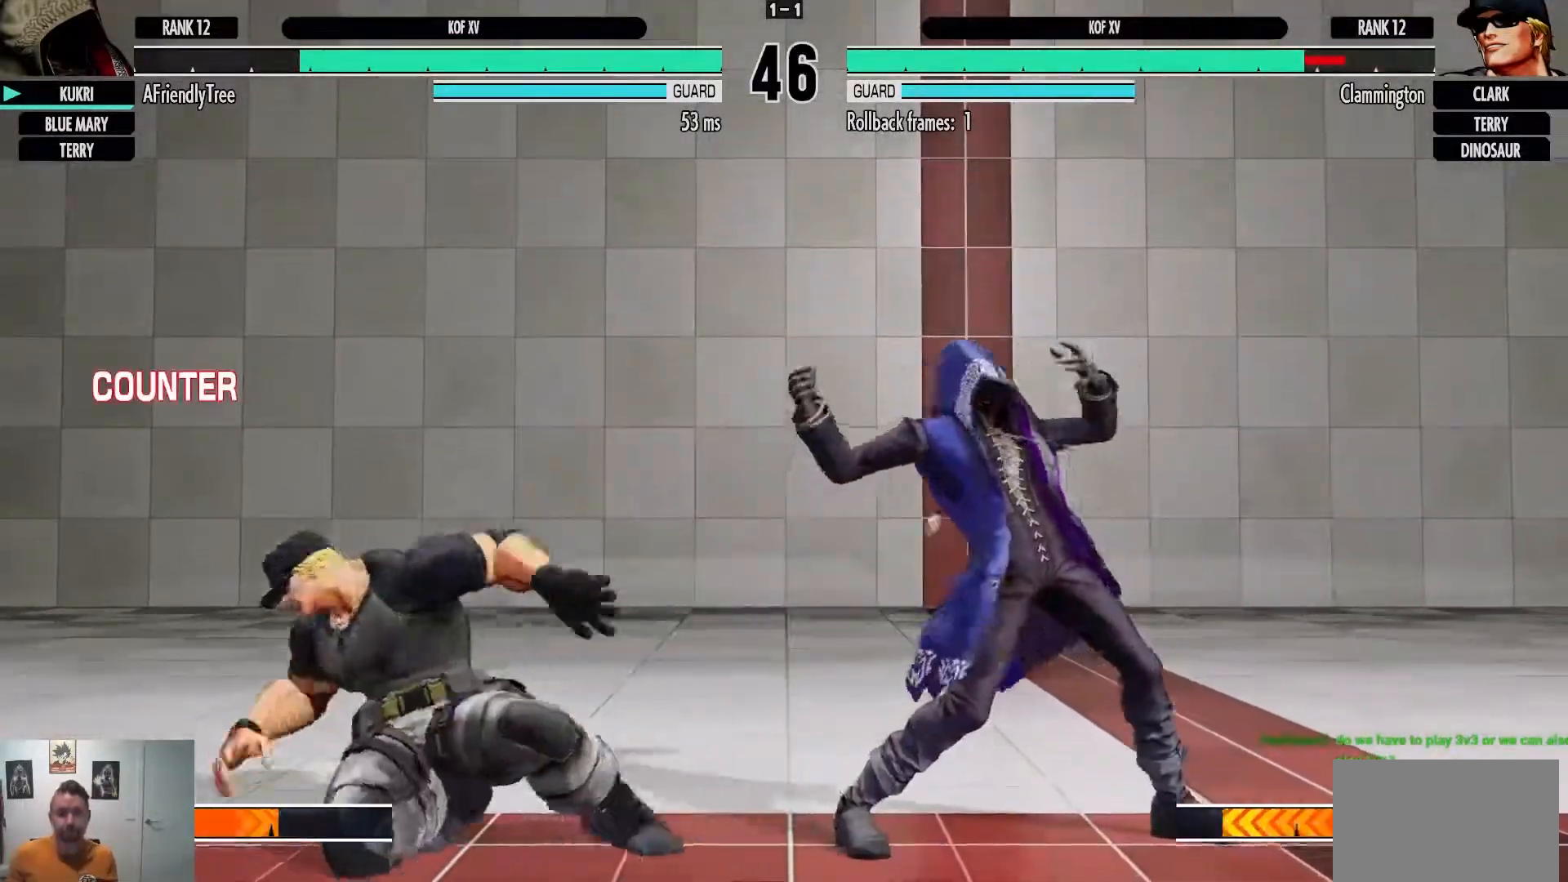
{"buttons": [], "left_stick": "center", "events": [[267, "left_stick", "up-left"], [433, "left_stick", "center"]]}
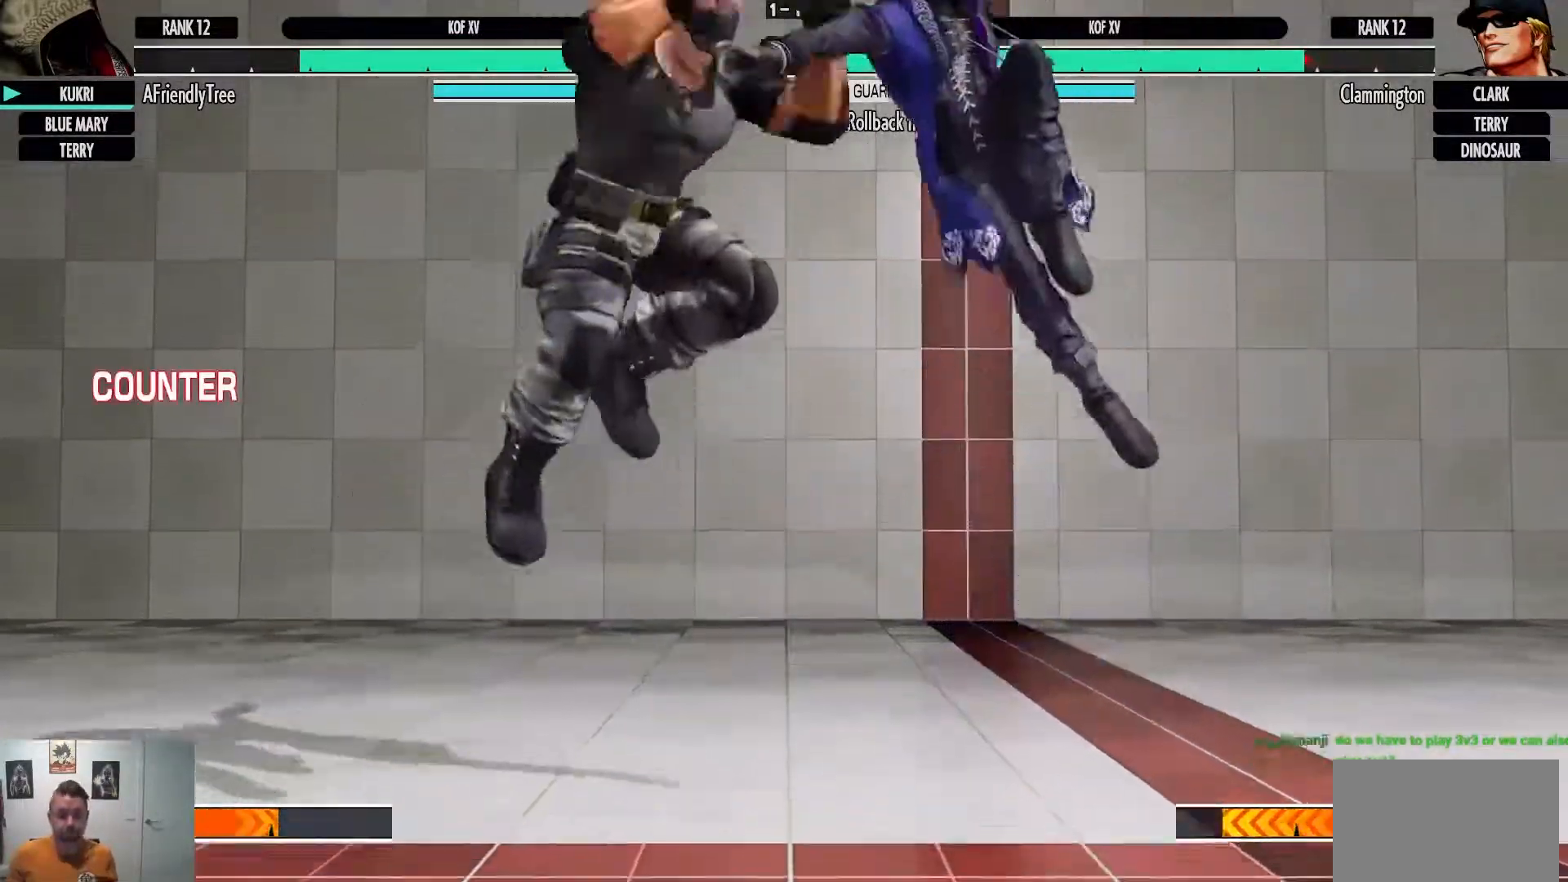
{"buttons": [], "left_stick": "center", "events": [[133, "CIRCLE", "down"], [217, "CIRCLE", "up"]]}
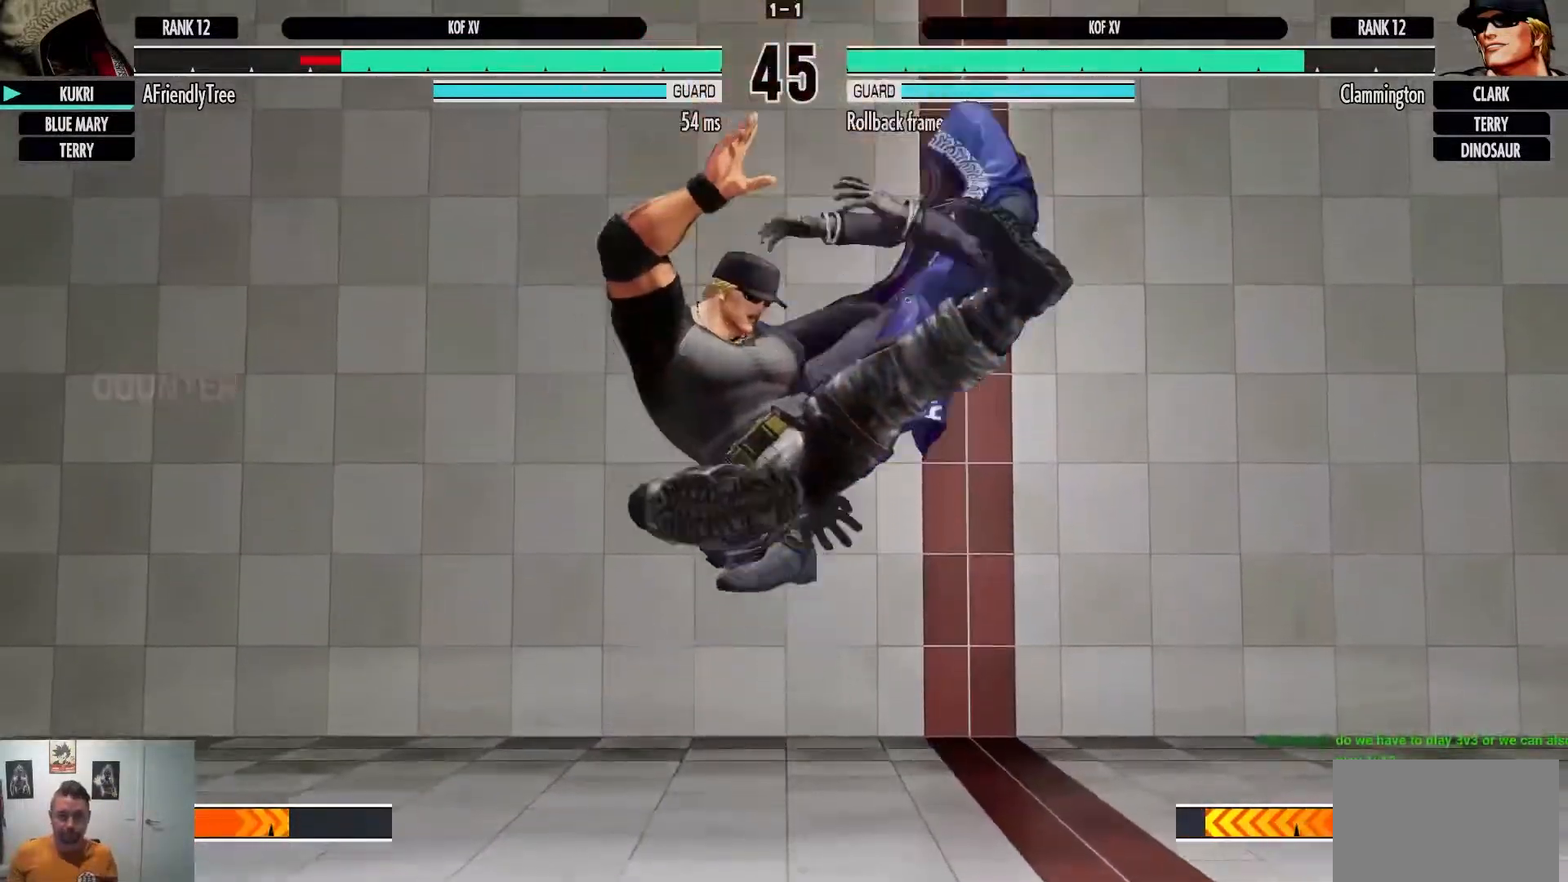
{"buttons": [], "left_stick": "down-right", "events": [[233, "left_stick", "right"], [333, "left_stick", "down-right"]]}
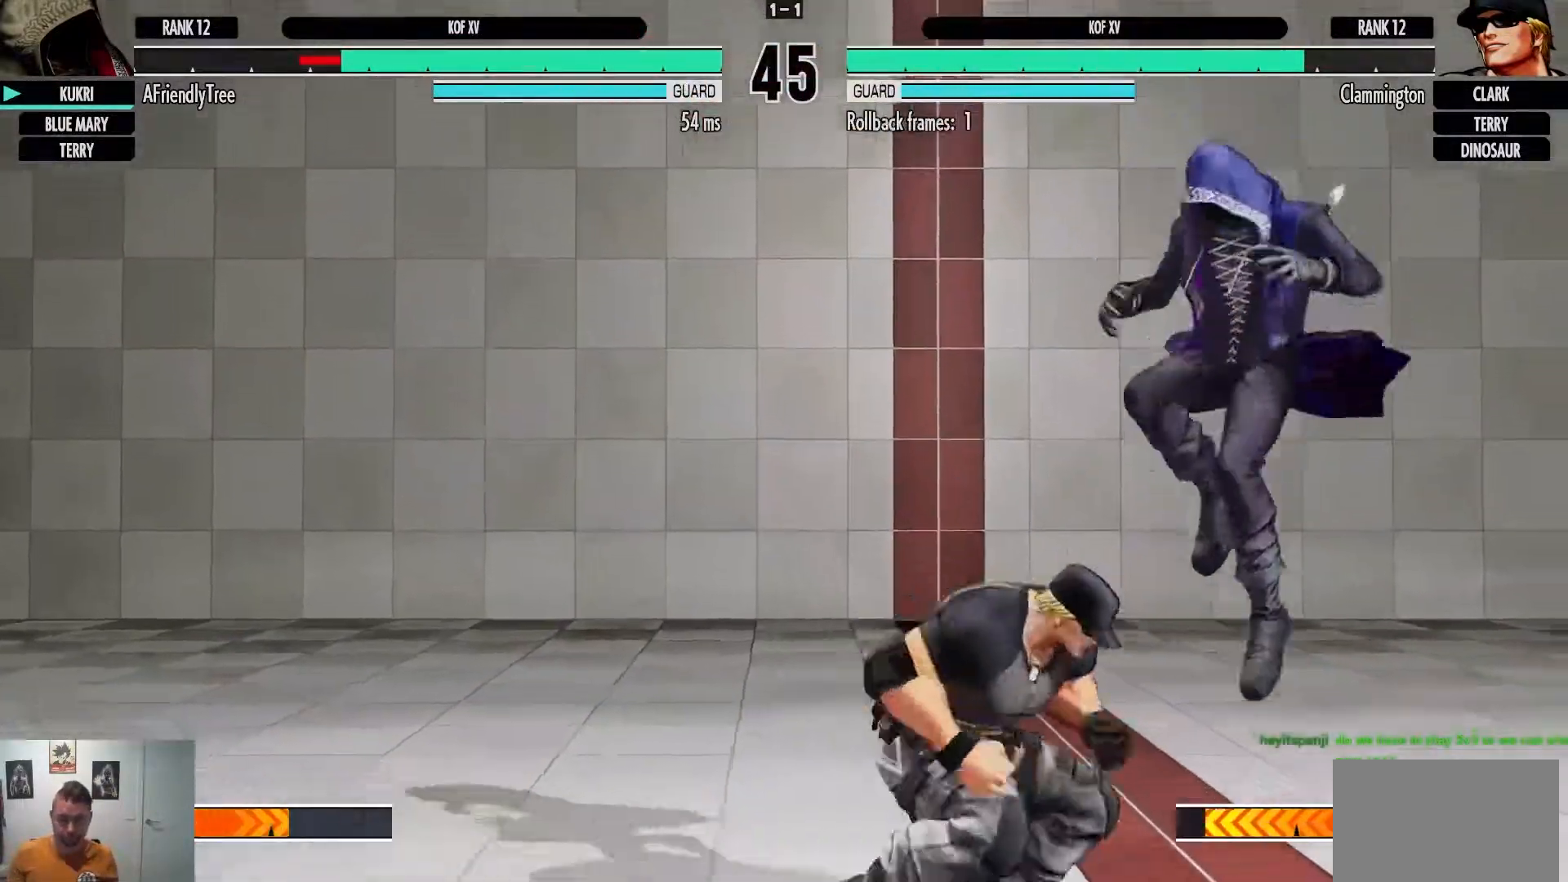
{"buttons": ["TRIANGLE"], "left_stick": "down-right", "events": [[333, "TRIANGLE", "down"]]}